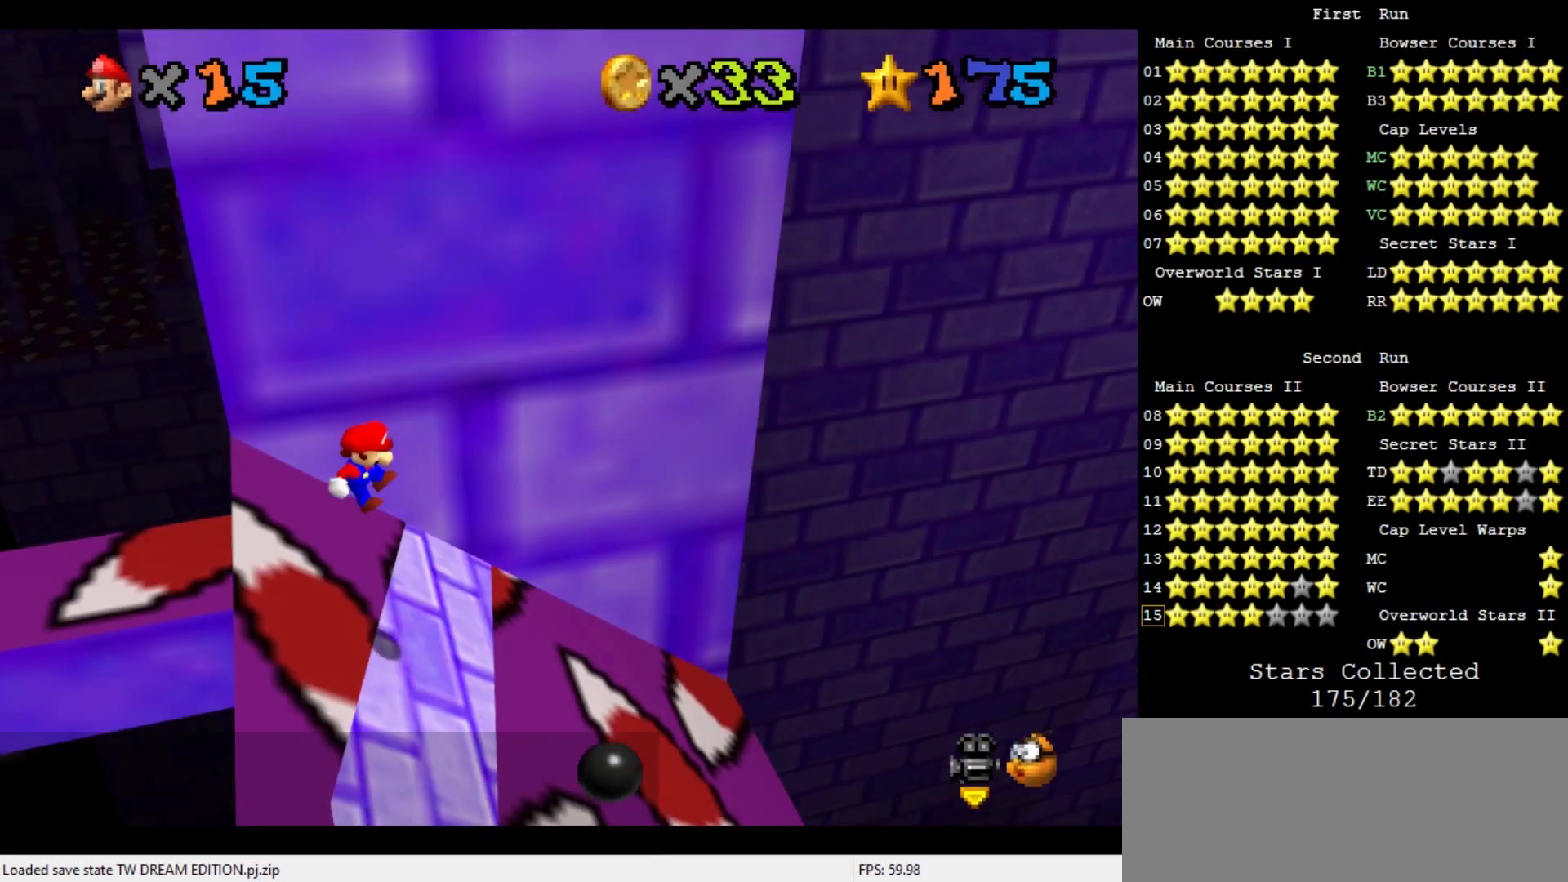
Gameplay with a controller (Nintendo layout); each line is a JSON object with the inputs held at the frame after it. "events" lists button and stick changes between this image and that frame as [ms after this image, input, new state], when the widget could be followed in between. Not read: L3 R3.
{"buttons": ["C_RIGHT"], "left_stick": "up-left", "events": [[67, "Z", "down"], [167, "Z", "up"], [267, "left_stick", "up-left"], [367, "C_DOWN", "down"], [367, "C_RIGHT", "down"], [433, "C_DOWN", "up"], [433, "C_RIGHT", "up"], [467, "C_RIGHT", "down"]]}
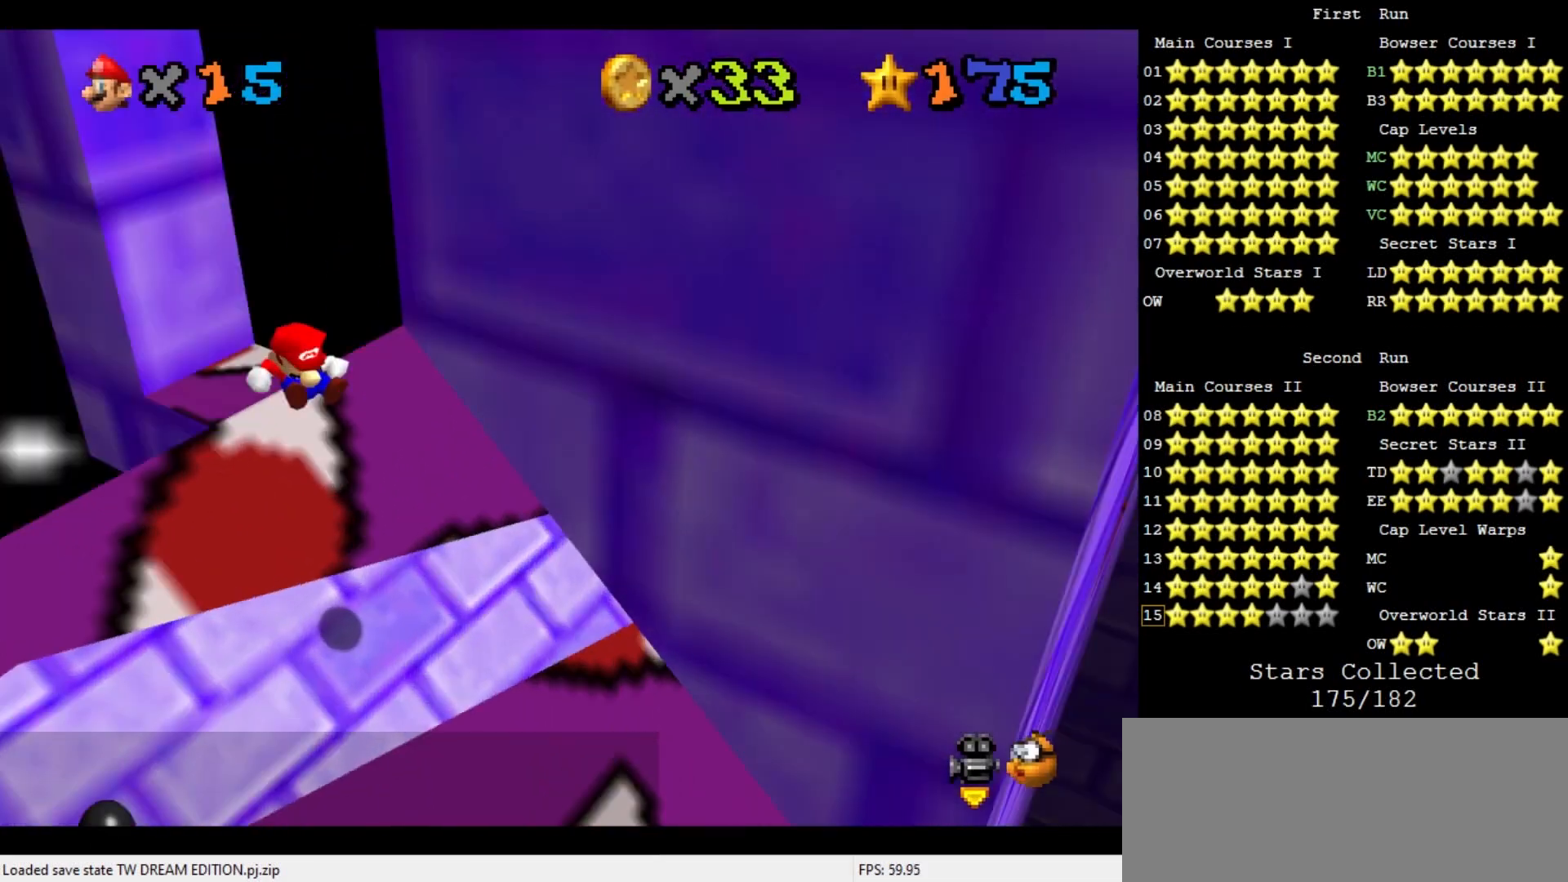
{"buttons": ["A"], "left_stick": "up-left", "events": [[33, "C_DOWN", "down"], [100, "C_DOWN", "up"], [100, "C_RIGHT", "up"], [467, "A", "down"]]}
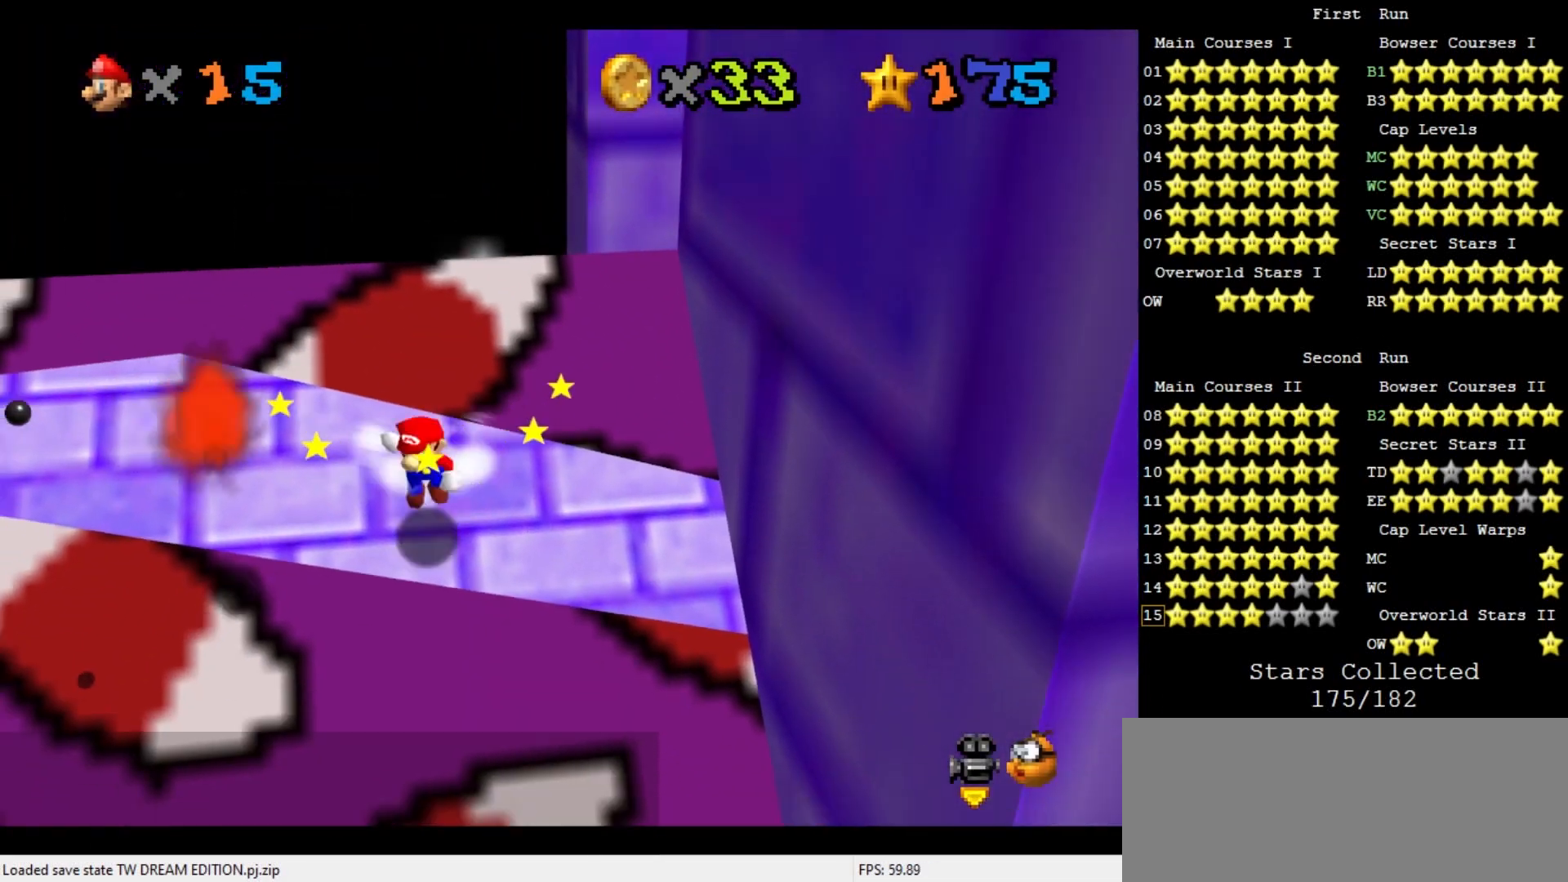
{"buttons": ["A"], "left_stick": "up-left", "events": []}
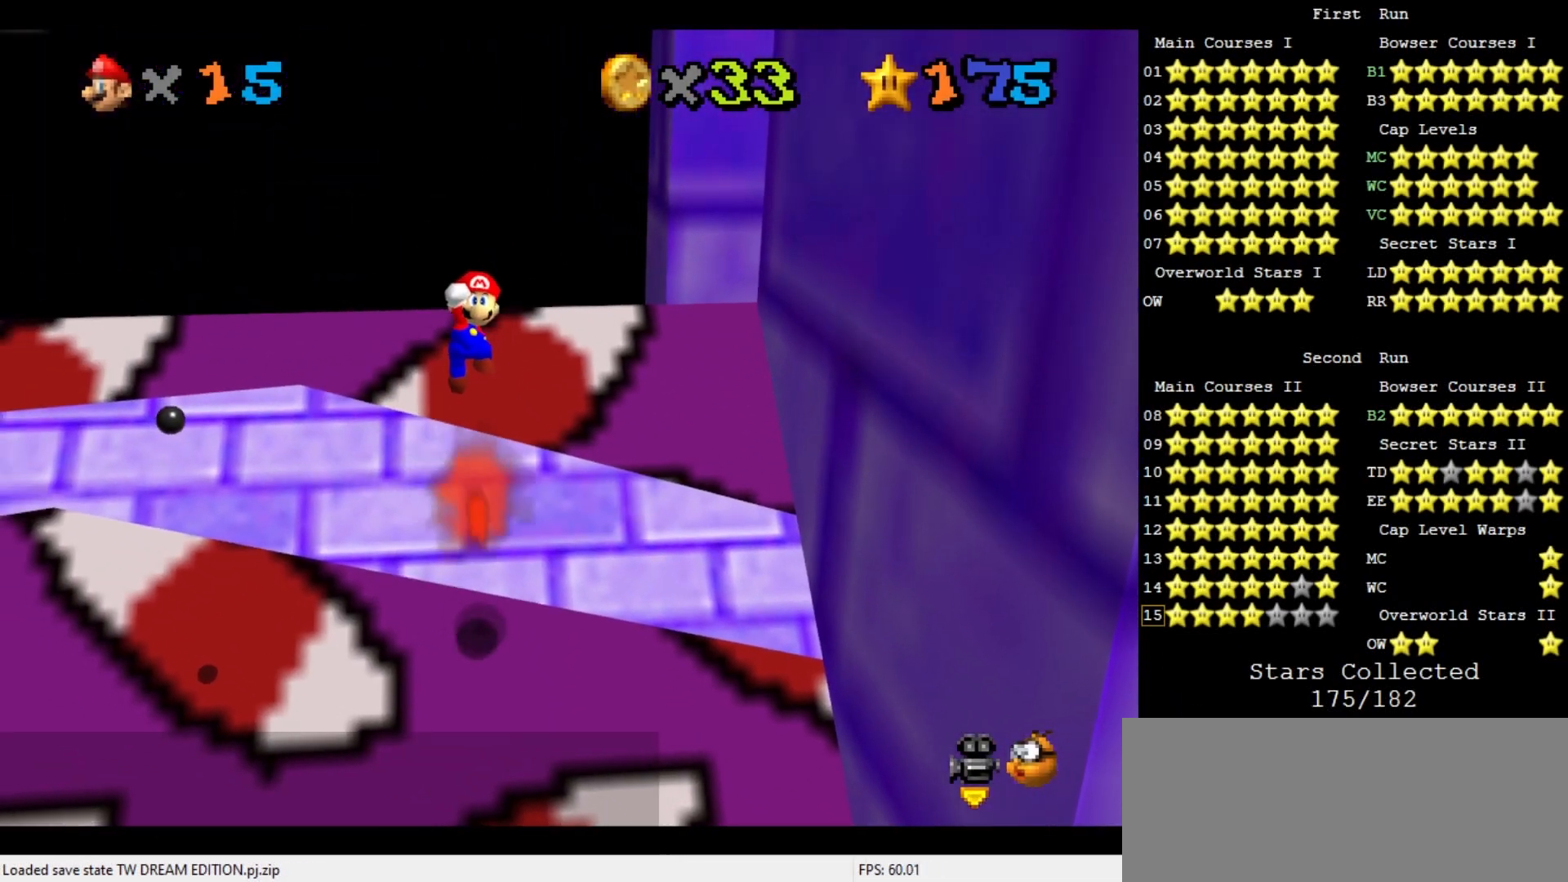
{"buttons": [], "left_stick": "up-left", "events": [[67, "B", "down"], [133, "A", "up"], [167, "B", "up"], [333, "C_RIGHT", "down"], [367, "C_DOWN", "down"], [467, "C_DOWN", "up"], [467, "C_RIGHT", "up"]]}
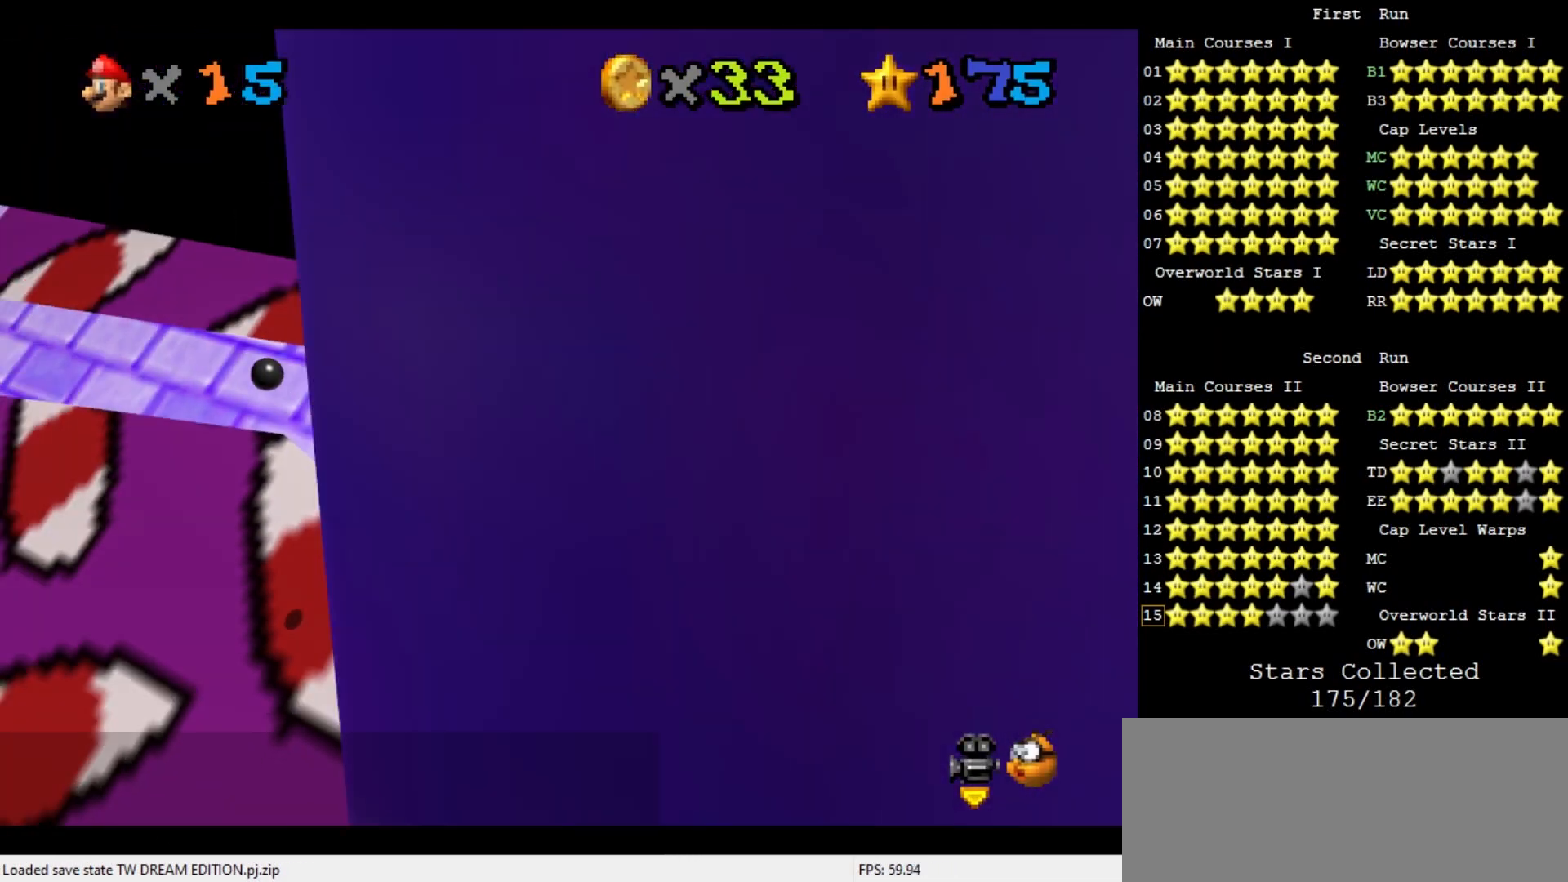
{"buttons": ["A"], "left_stick": "up", "events": [[233, "left_stick", "up"], [367, "A", "down"]]}
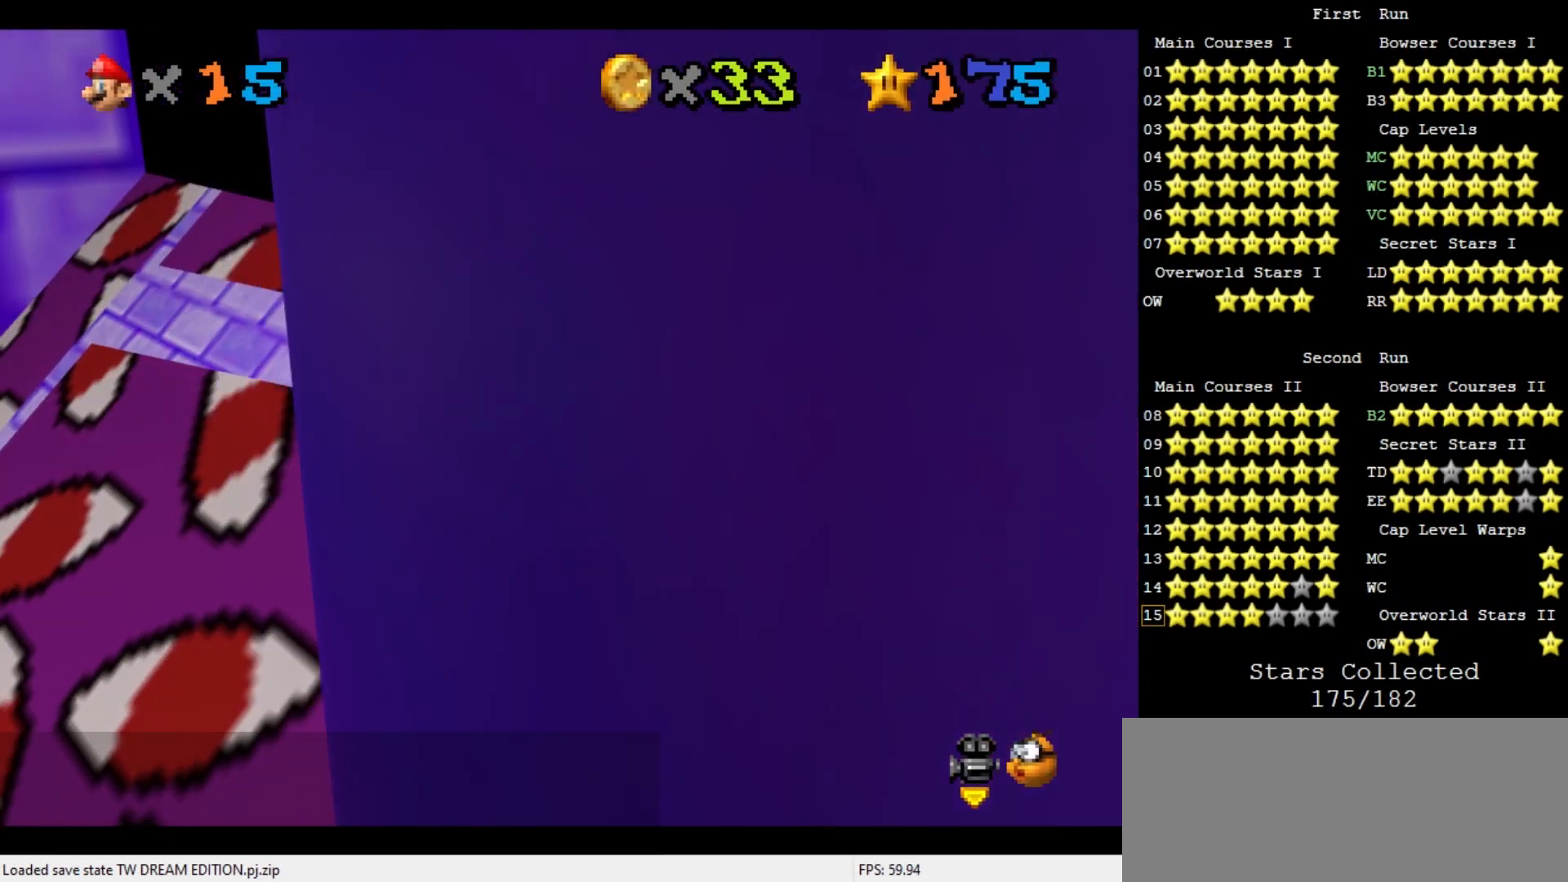
{"buttons": ["A"], "left_stick": "up", "events": [[200, "left_stick", "up-left"], [433, "left_stick", "up"]]}
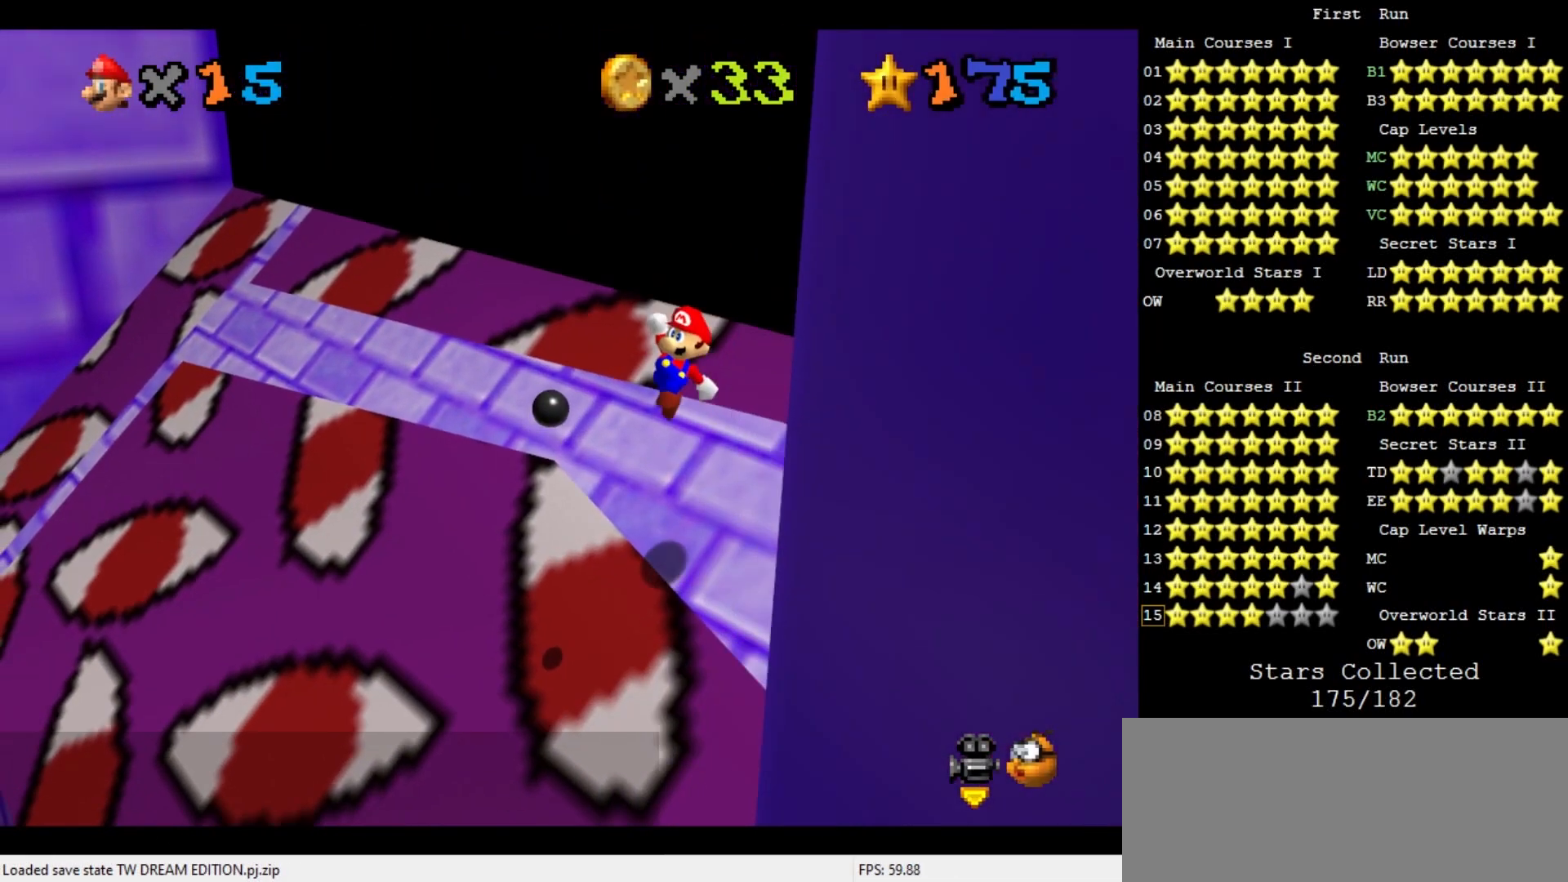
{"buttons": [], "left_stick": "up", "events": [[33, "B", "down"], [133, "A", "up"], [133, "B", "up"], [233, "left_stick", "up-right"], [433, "left_stick", "up"]]}
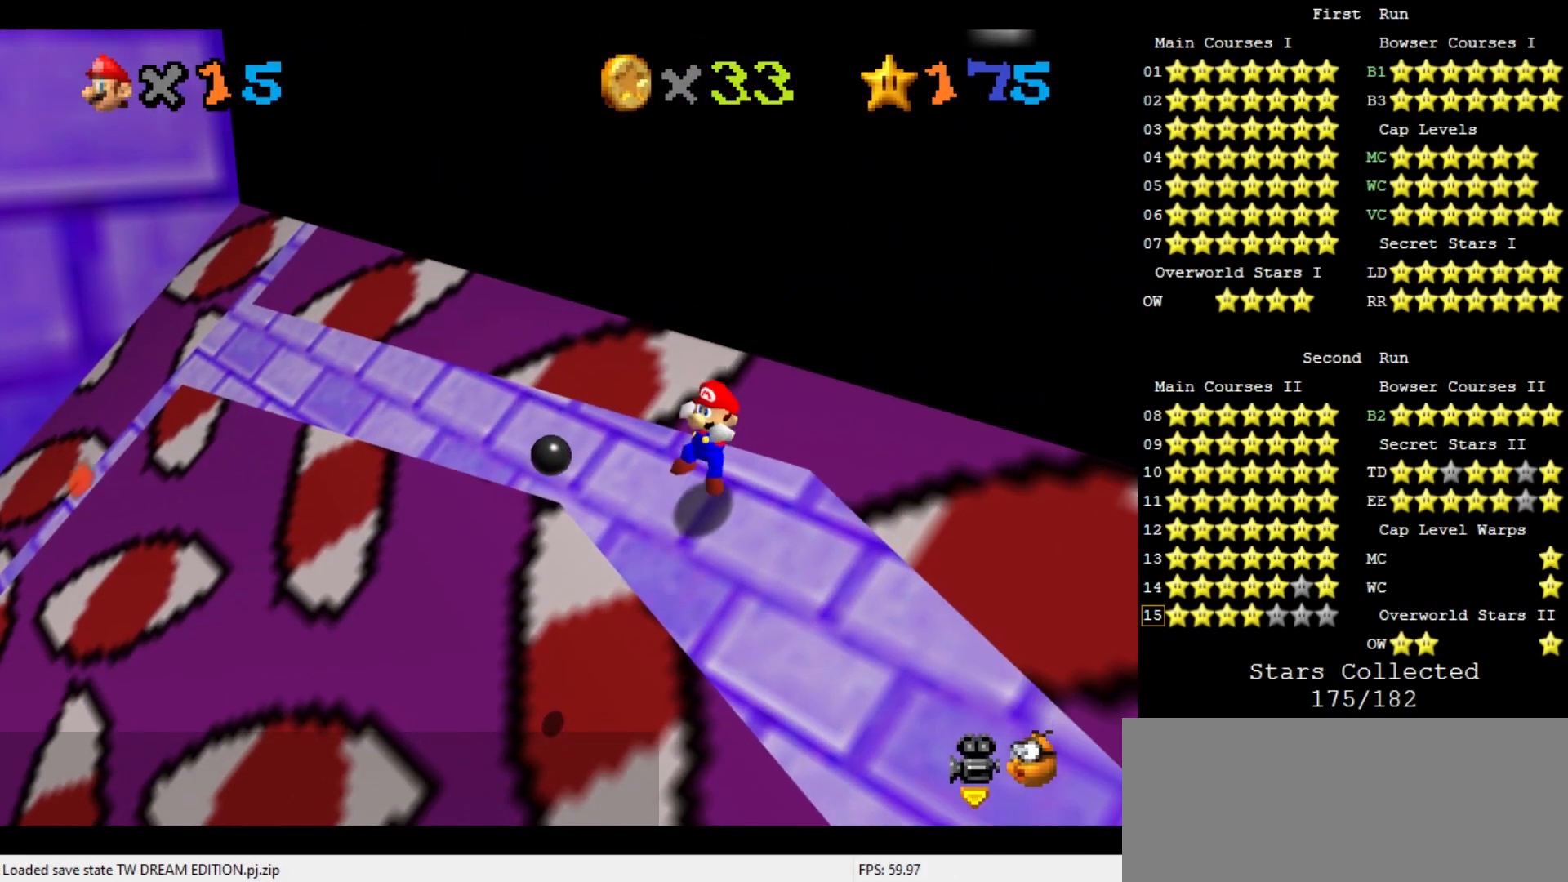
{"buttons": ["A"], "left_stick": "up", "events": [[267, "A", "down"]]}
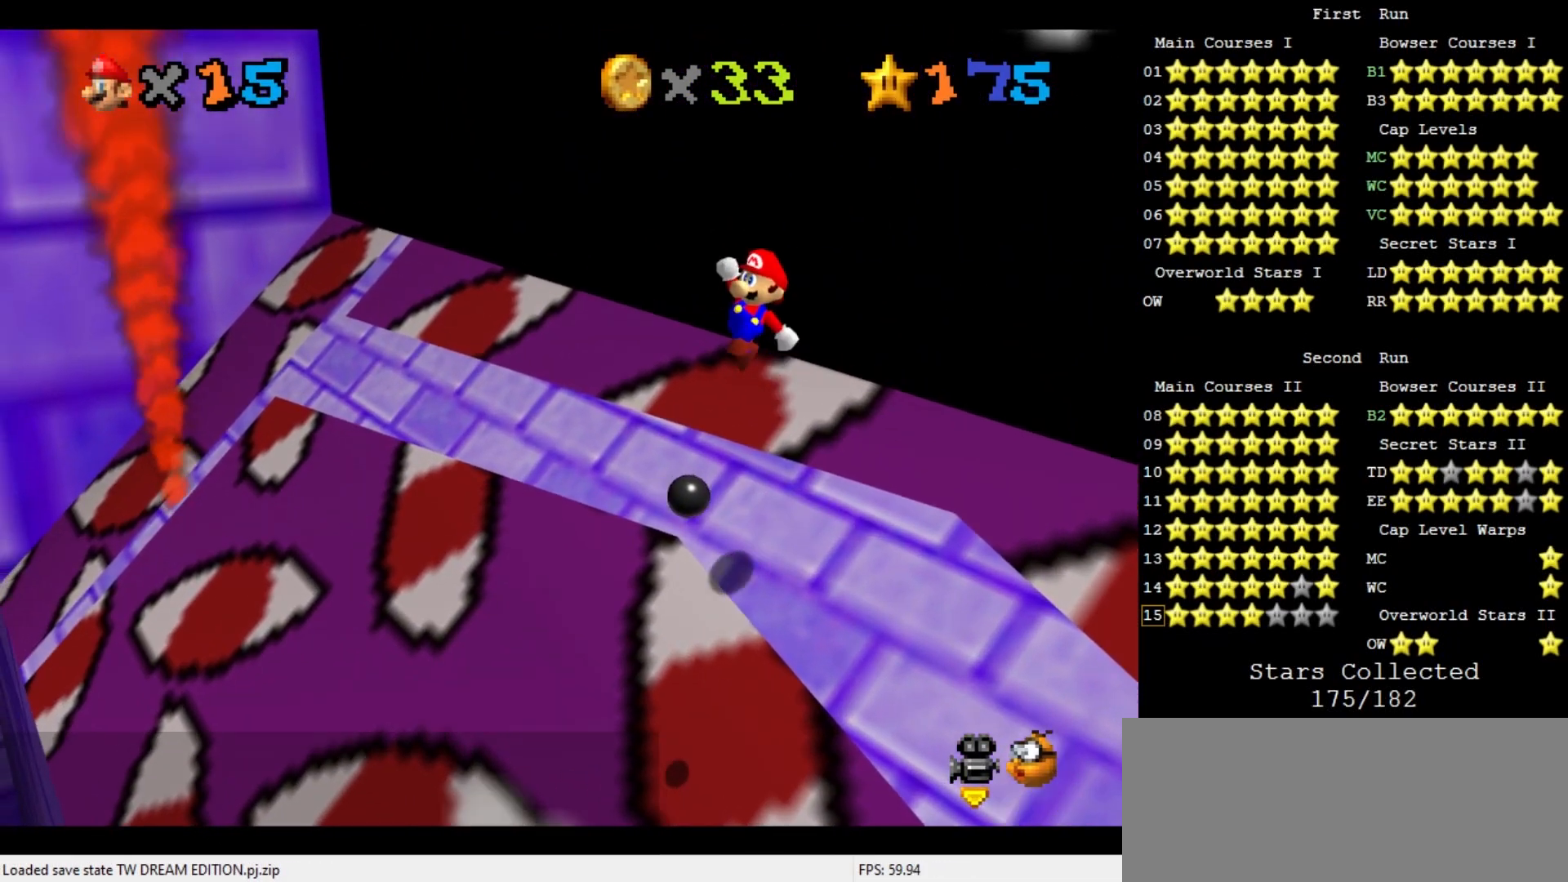
{"buttons": [], "left_stick": "up-right", "events": [[333, "left_stick", "center"], [367, "B", "down"], [467, "left_stick", "up-right"], [500, "A", "up"], [500, "B", "up"]]}
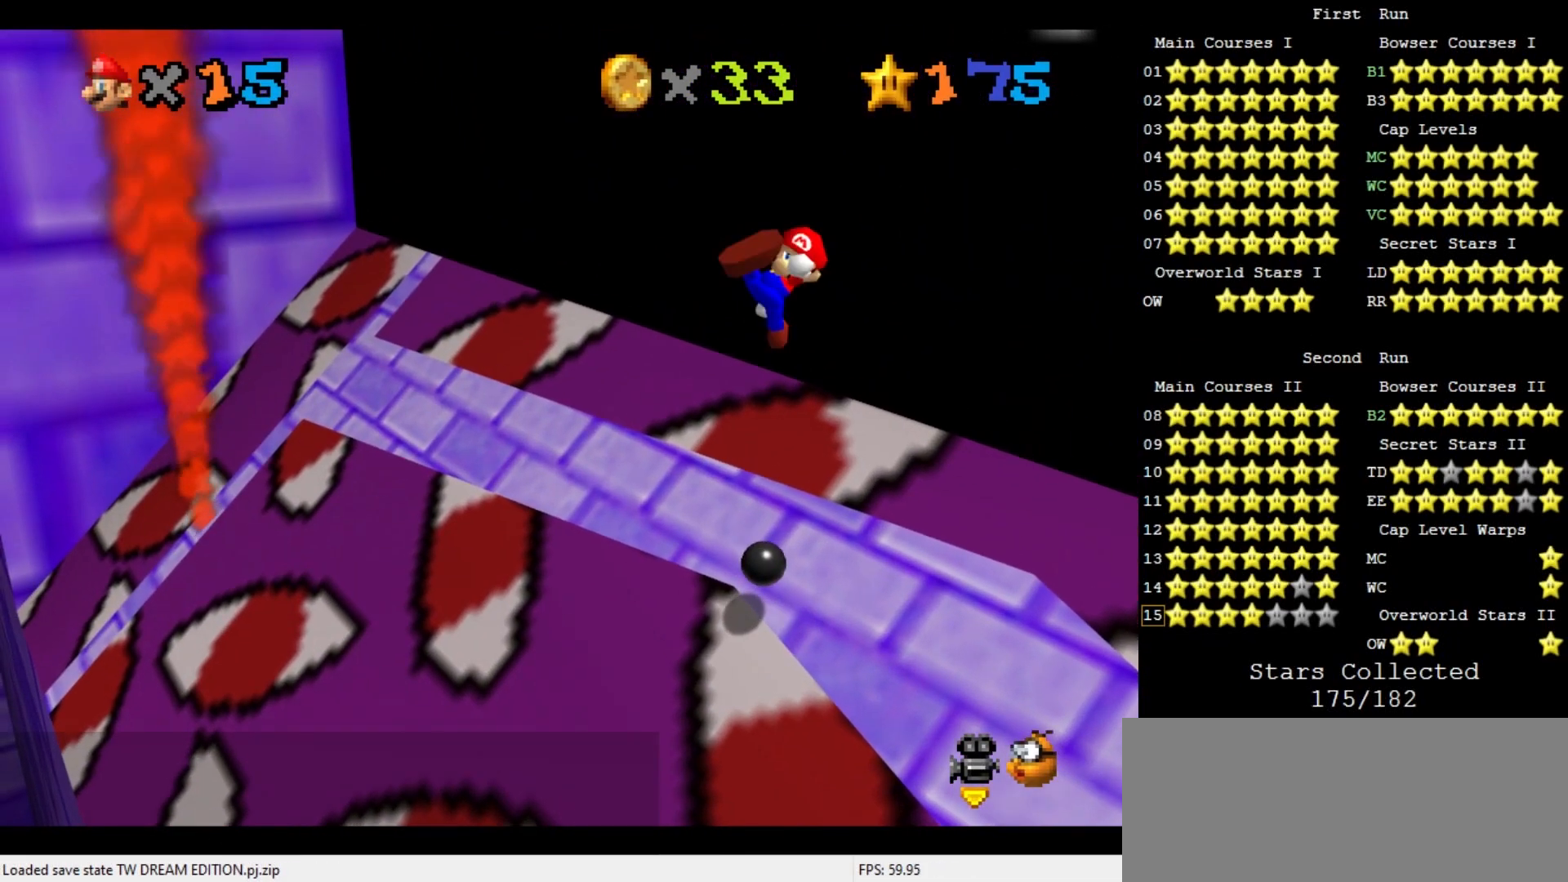
{"buttons": [], "left_stick": "up-left", "events": [[333, "left_stick", "up"], [467, "left_stick", "up-left"]]}
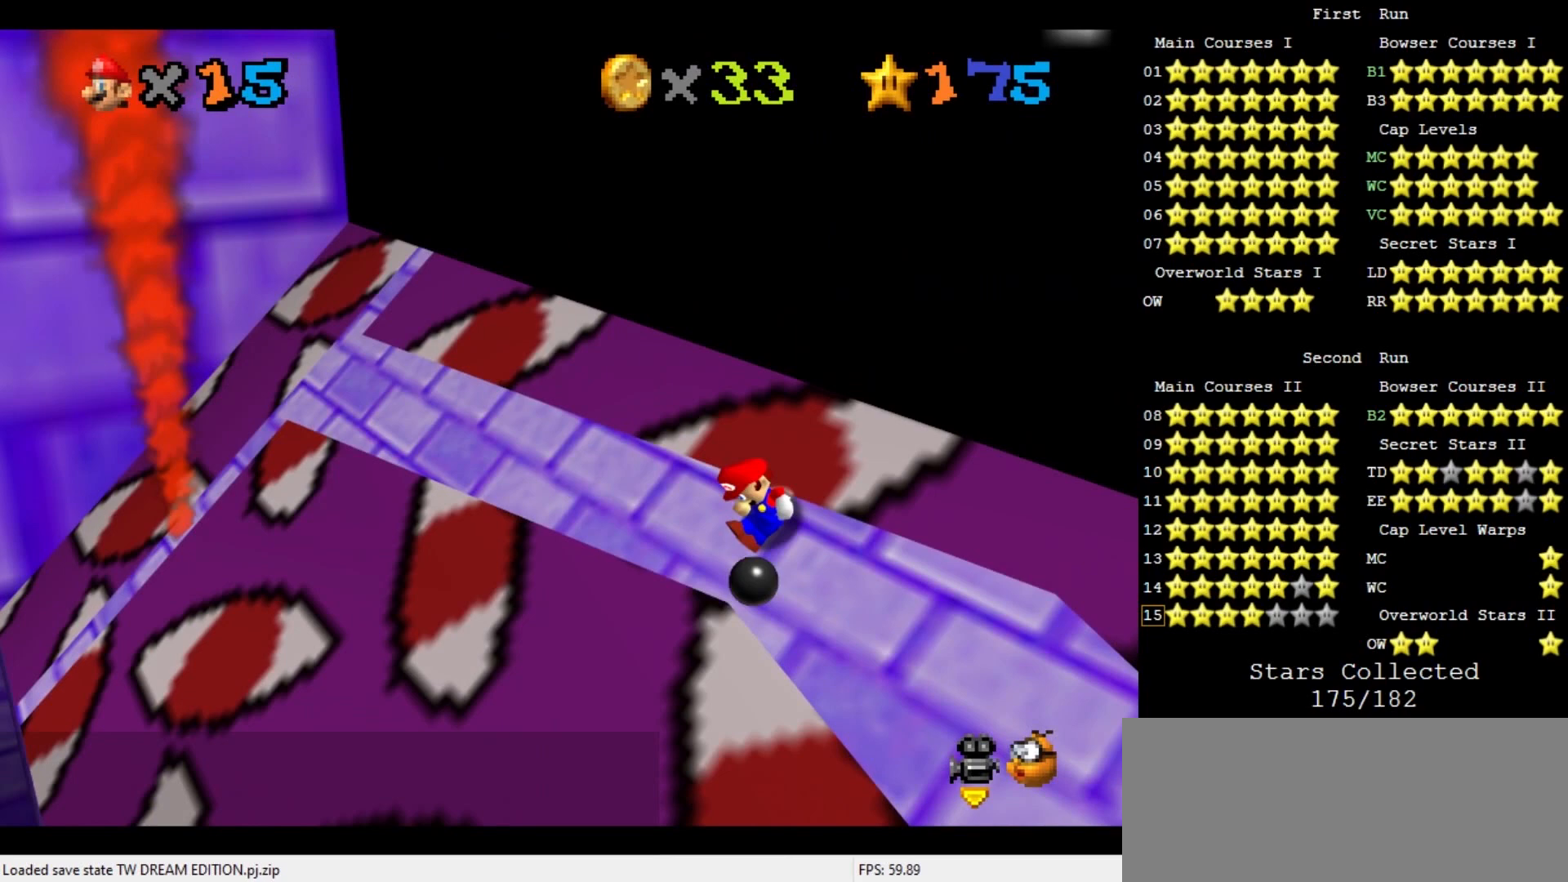
{"buttons": ["A"], "left_stick": "up", "events": [[167, "A", "down"], [233, "left_stick", "up"]]}
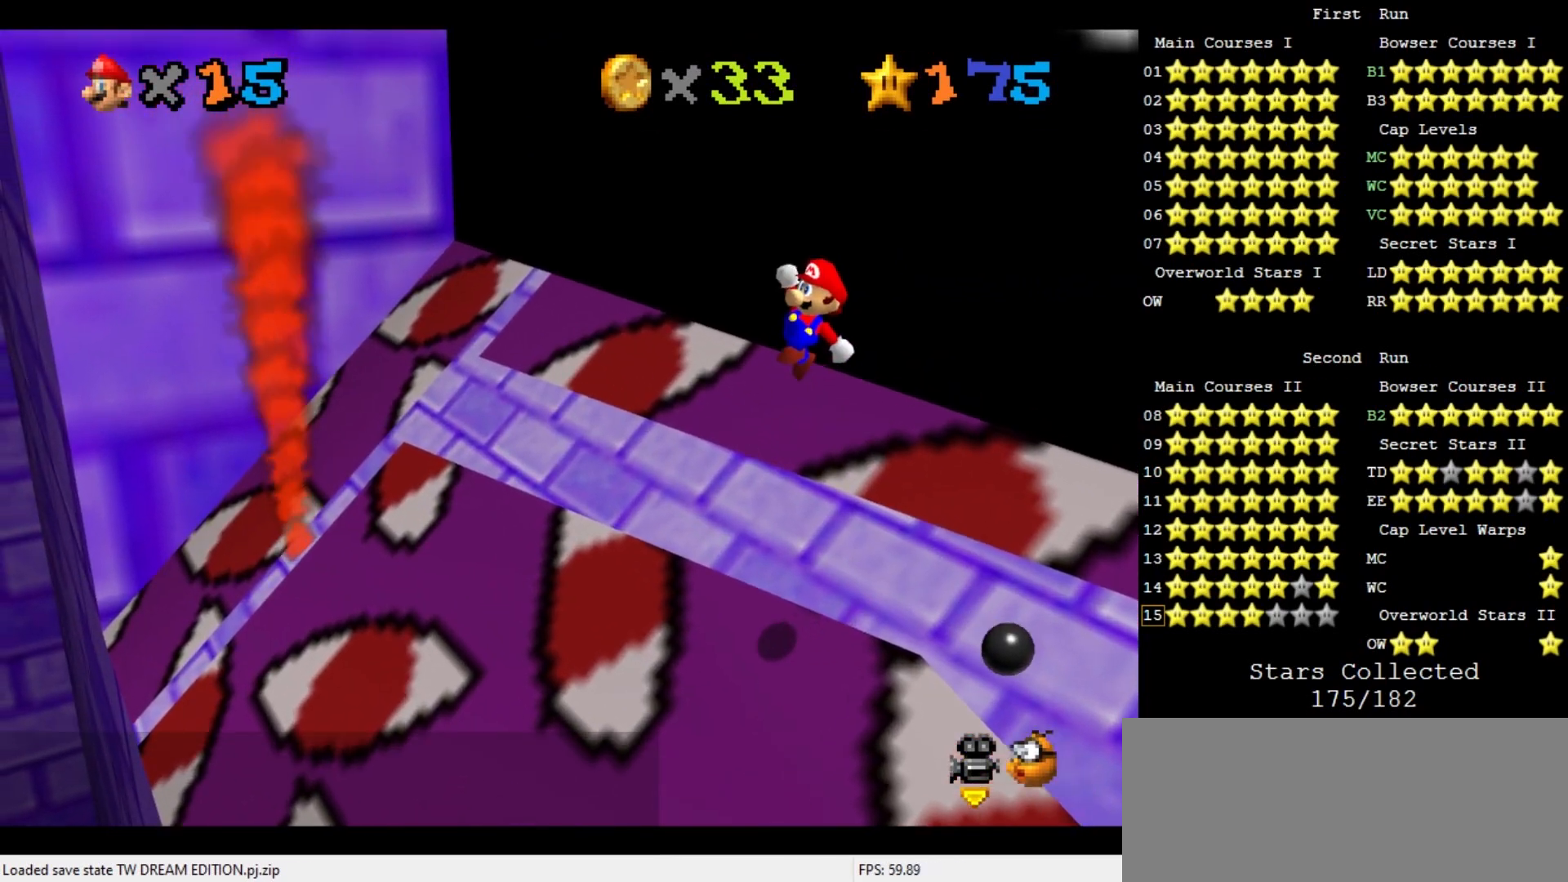
{"buttons": [], "left_stick": "up", "events": [[67, "left_stick", "up-right"], [300, "left_stick", "up"], [333, "B", "down"], [467, "A", "up"], [467, "B", "up"]]}
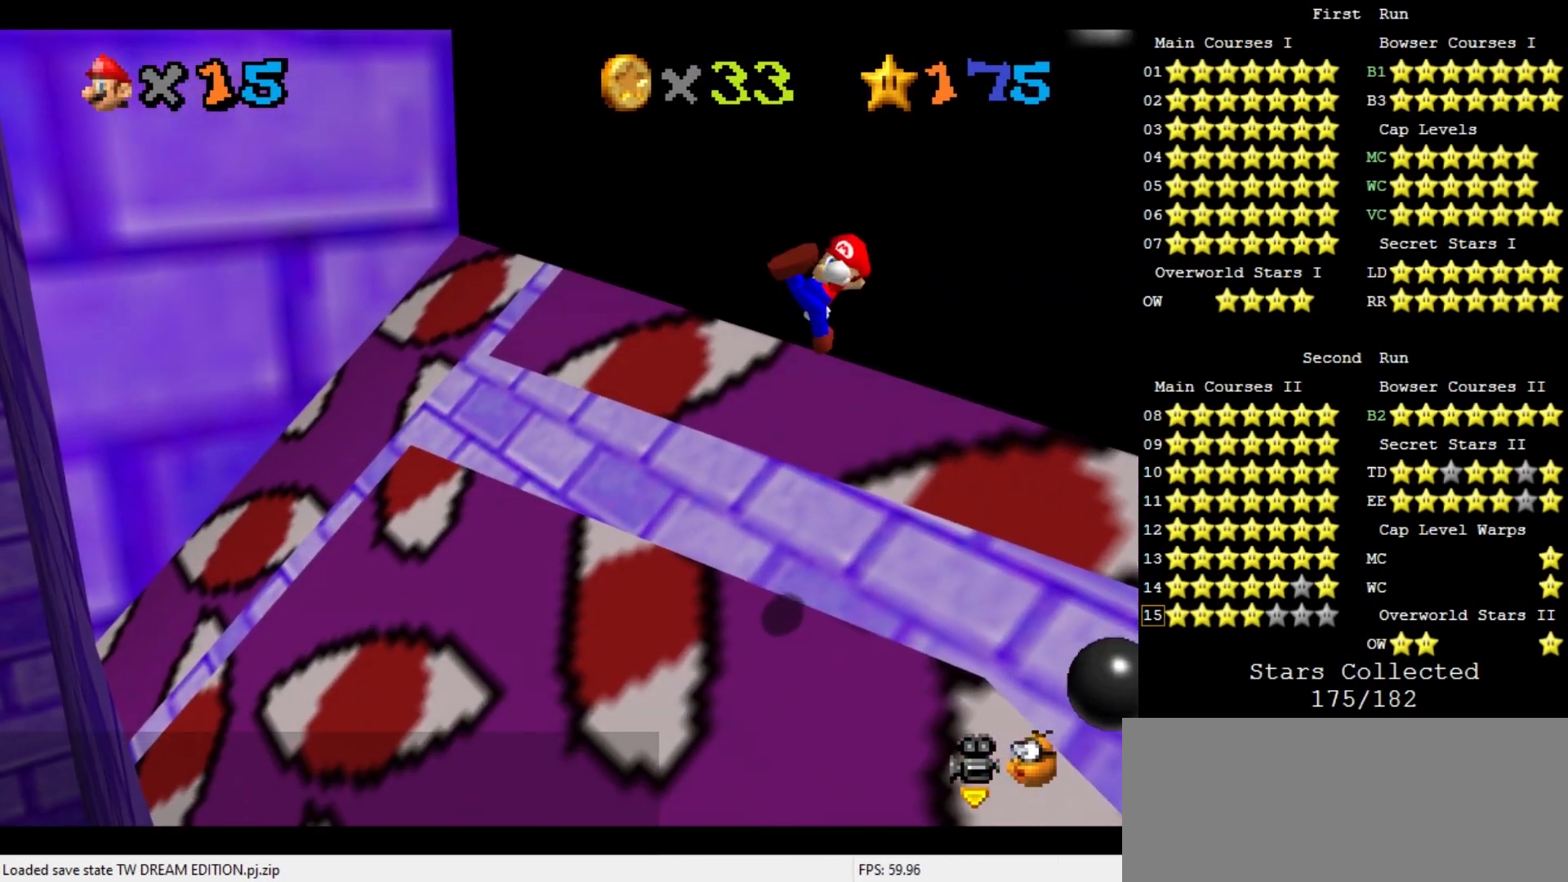
{"buttons": [], "left_stick": "up", "events": []}
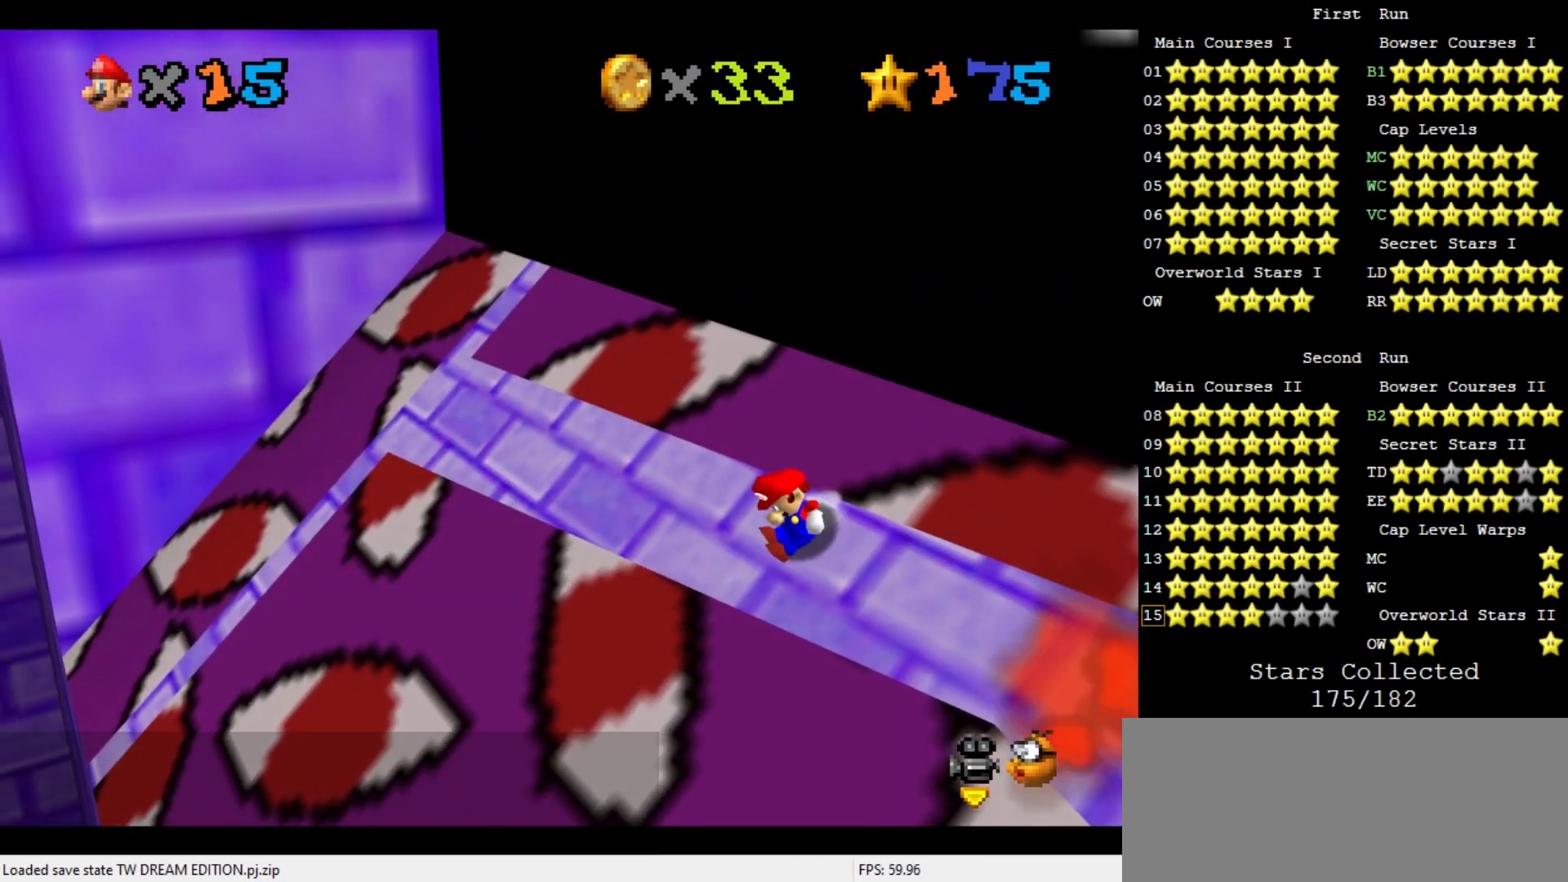
{"buttons": ["A"], "left_stick": "up", "events": [[100, "A", "down"]]}
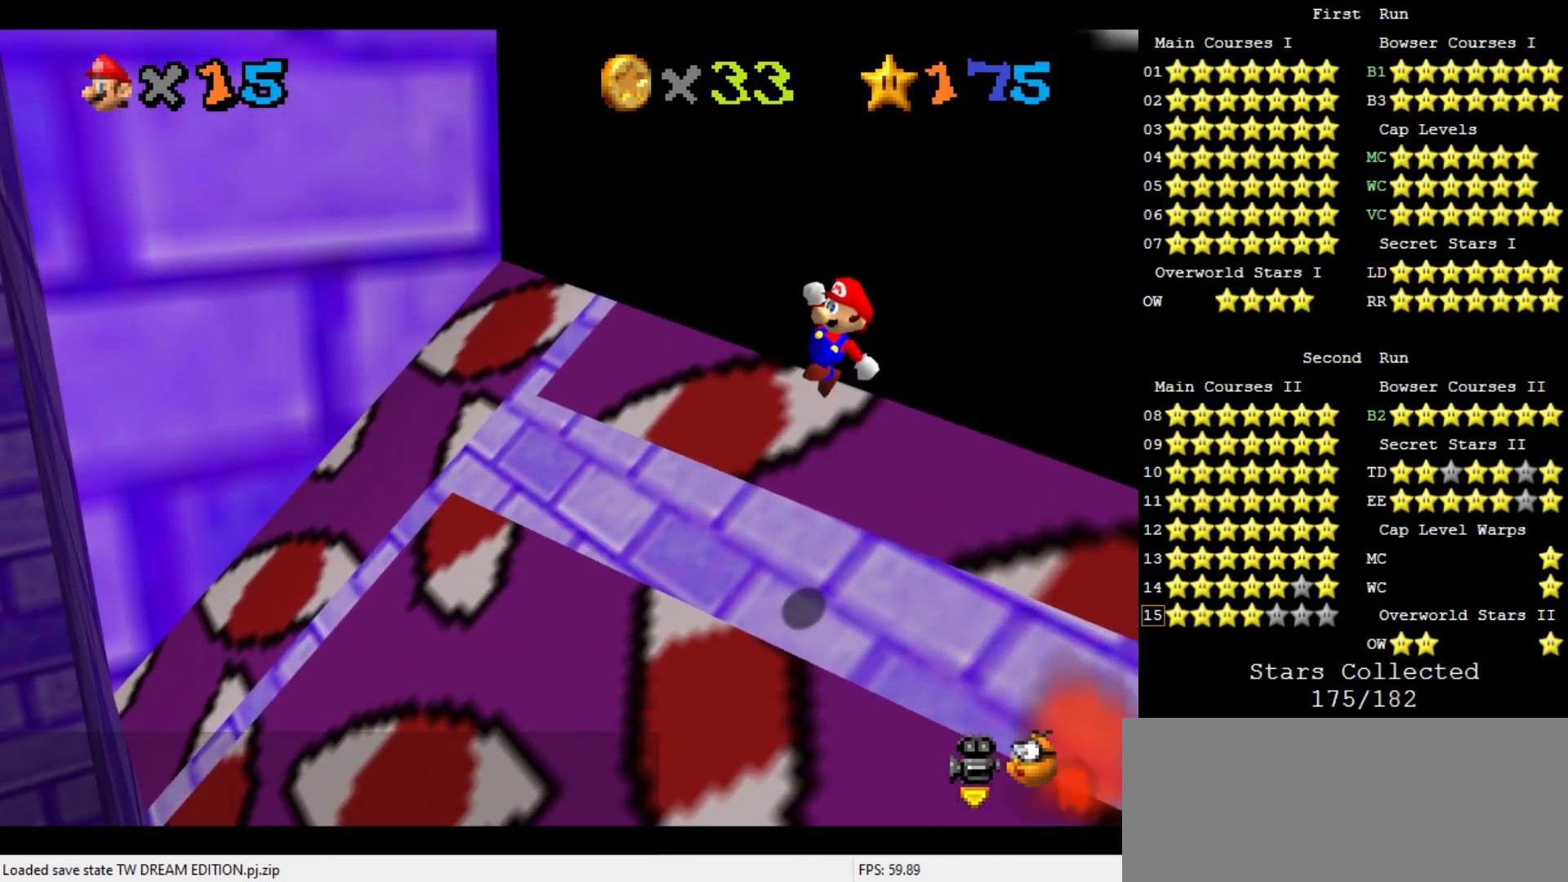
{"buttons": [], "left_stick": "up-right", "events": [[167, "A", "up"], [367, "left_stick", "up-right"]]}
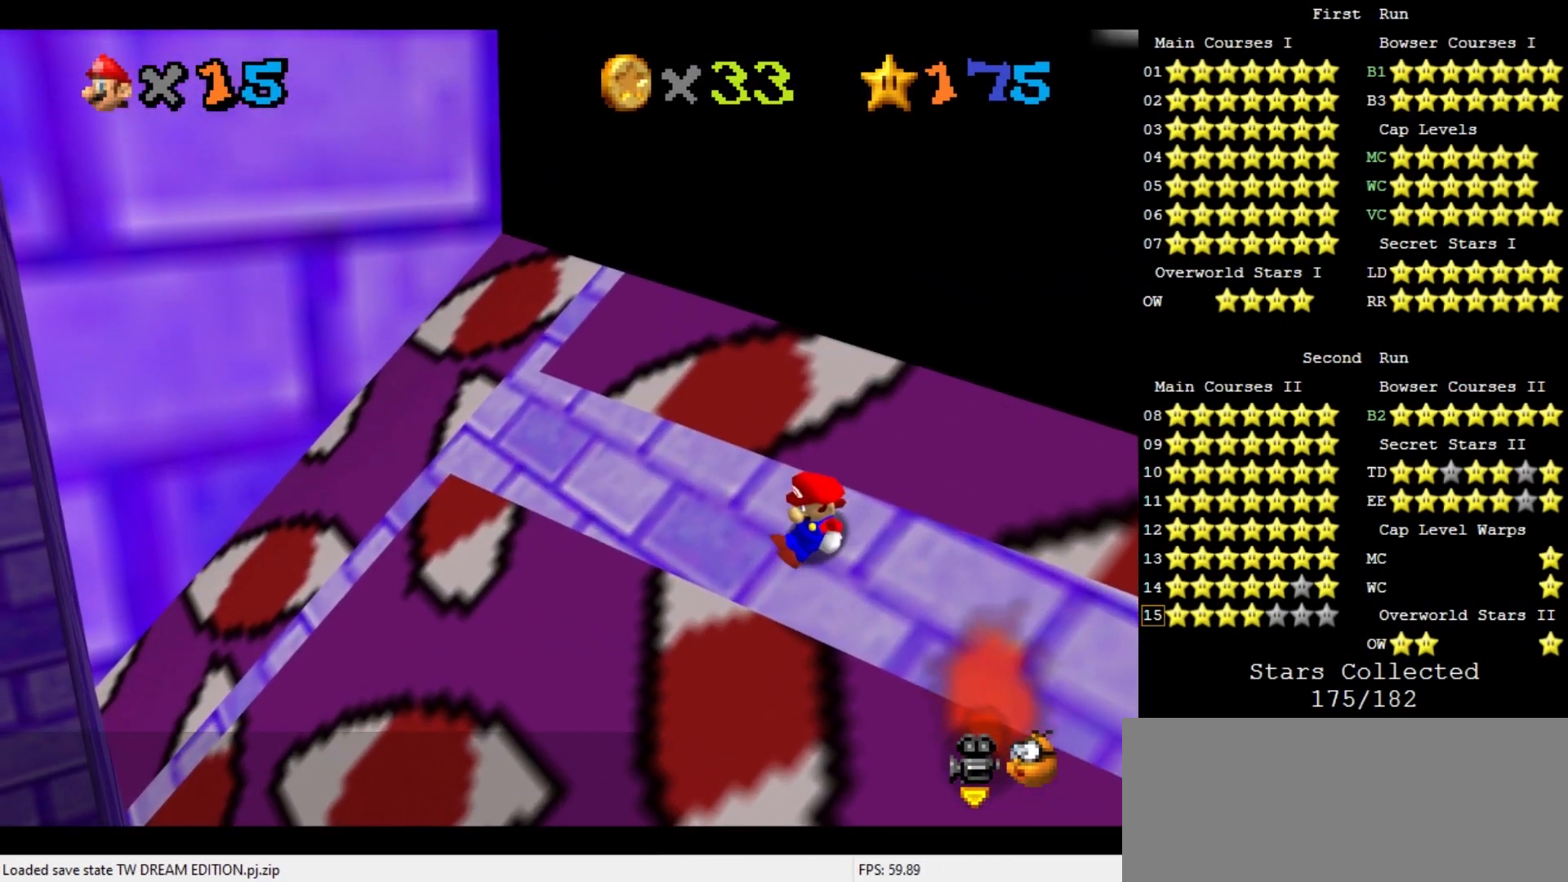
{"buttons": ["A"], "left_stick": "center", "events": [[133, "A", "down"], [367, "left_stick", "right"], [500, "left_stick", "center"]]}
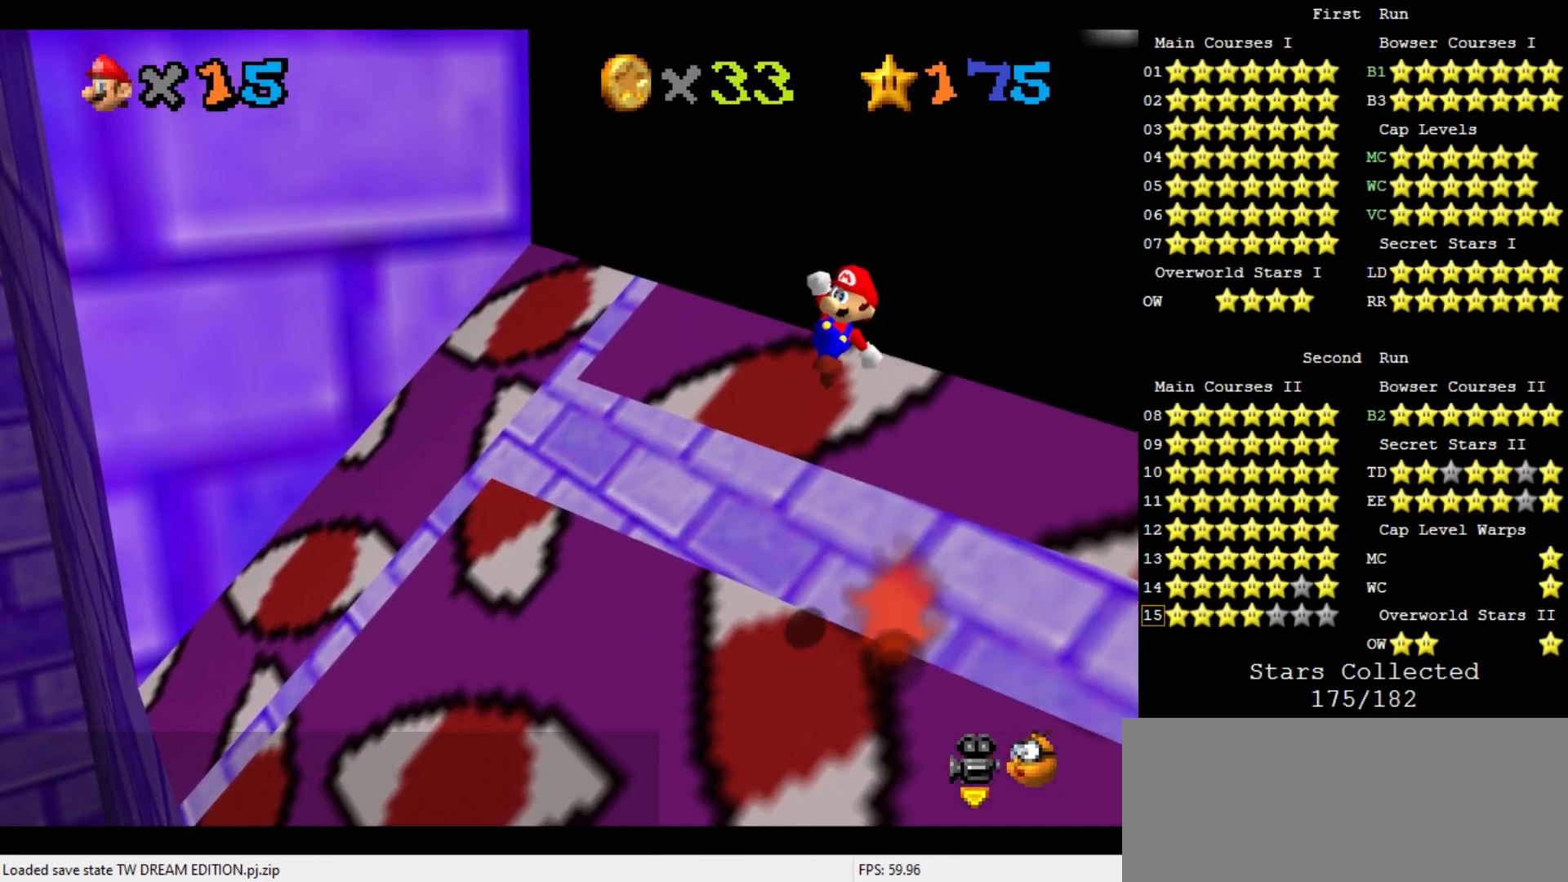
{"buttons": [], "left_stick": "up-right", "events": [[267, "B", "down"], [267, "left_stick", "right"], [367, "left_stick", "up-right"], [400, "A", "up"], [400, "B", "up"]]}
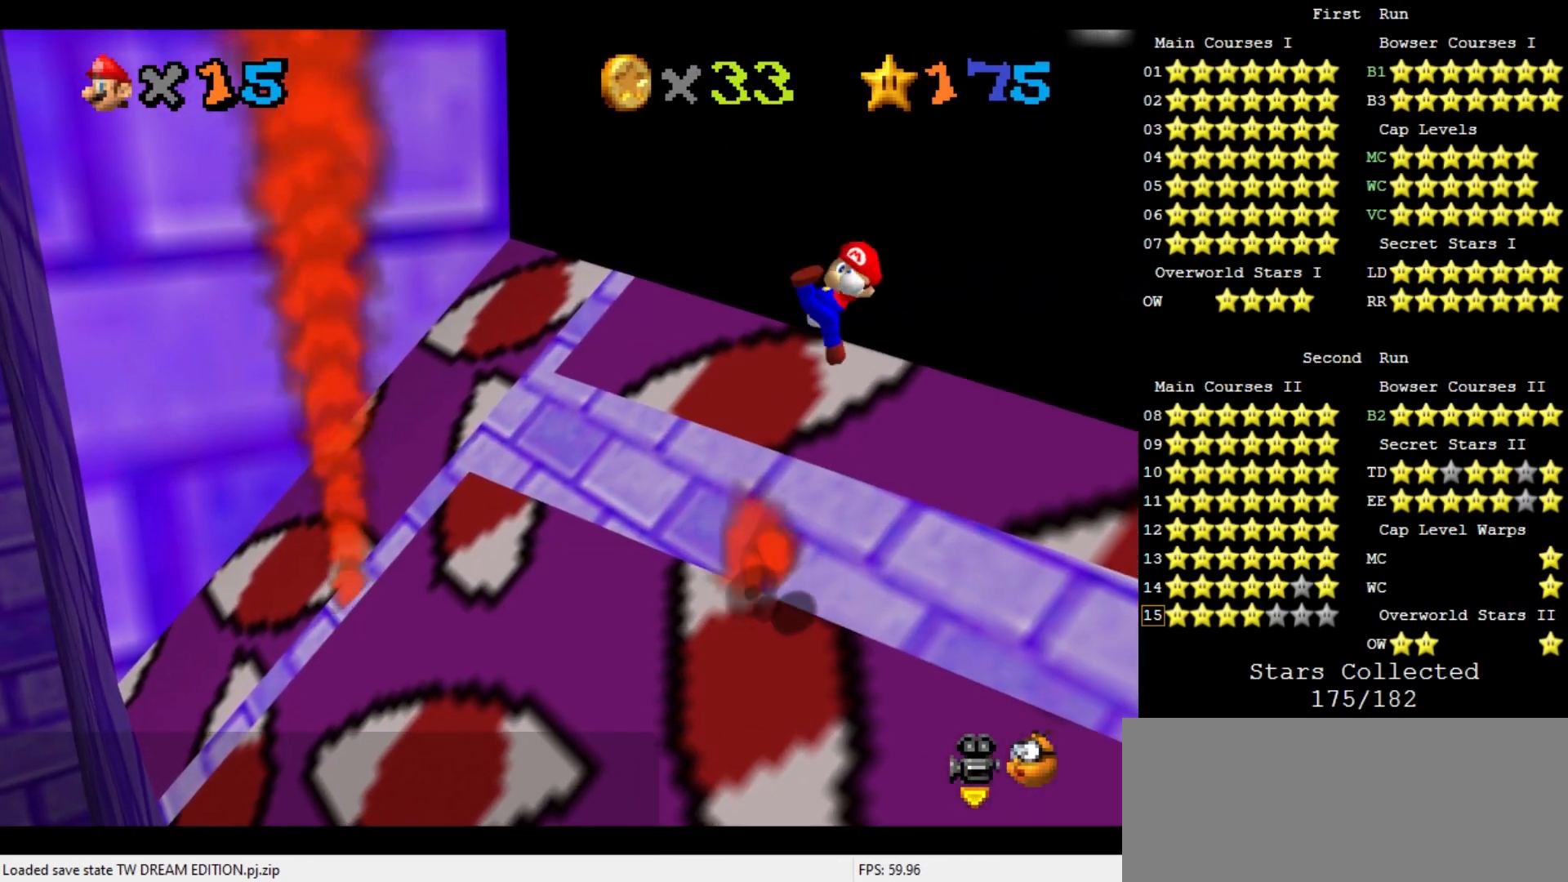
{"buttons": [], "left_stick": "up", "events": [[100, "left_stick", "up"], [267, "left_stick", "up-right"], [400, "left_stick", "up"]]}
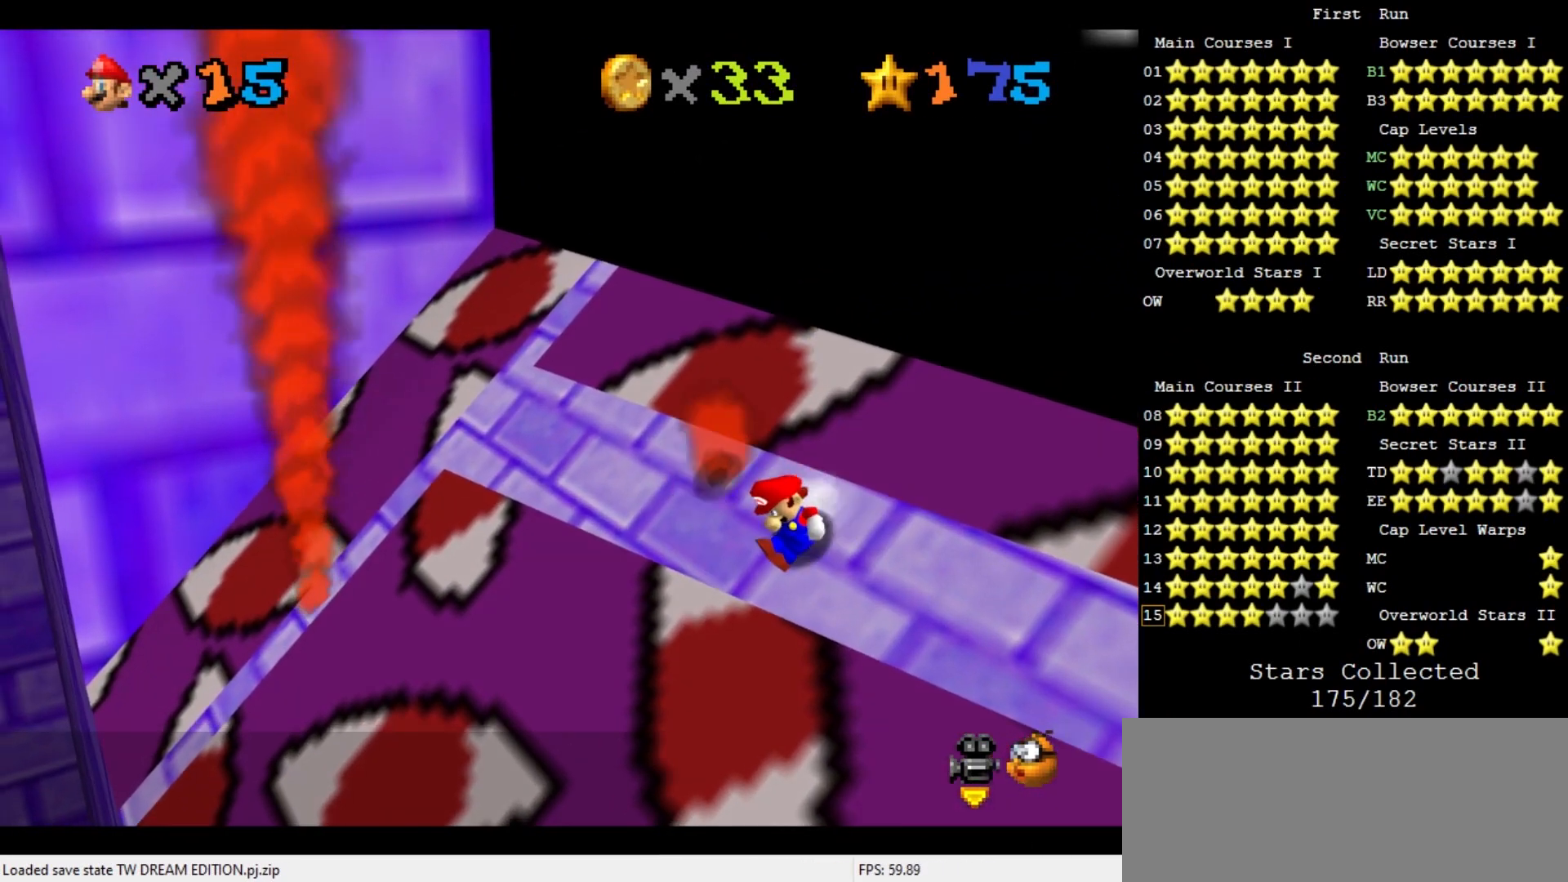
{"buttons": ["A"], "left_stick": "up-left", "events": [[33, "A", "down"], [300, "left_stick", "up-left"]]}
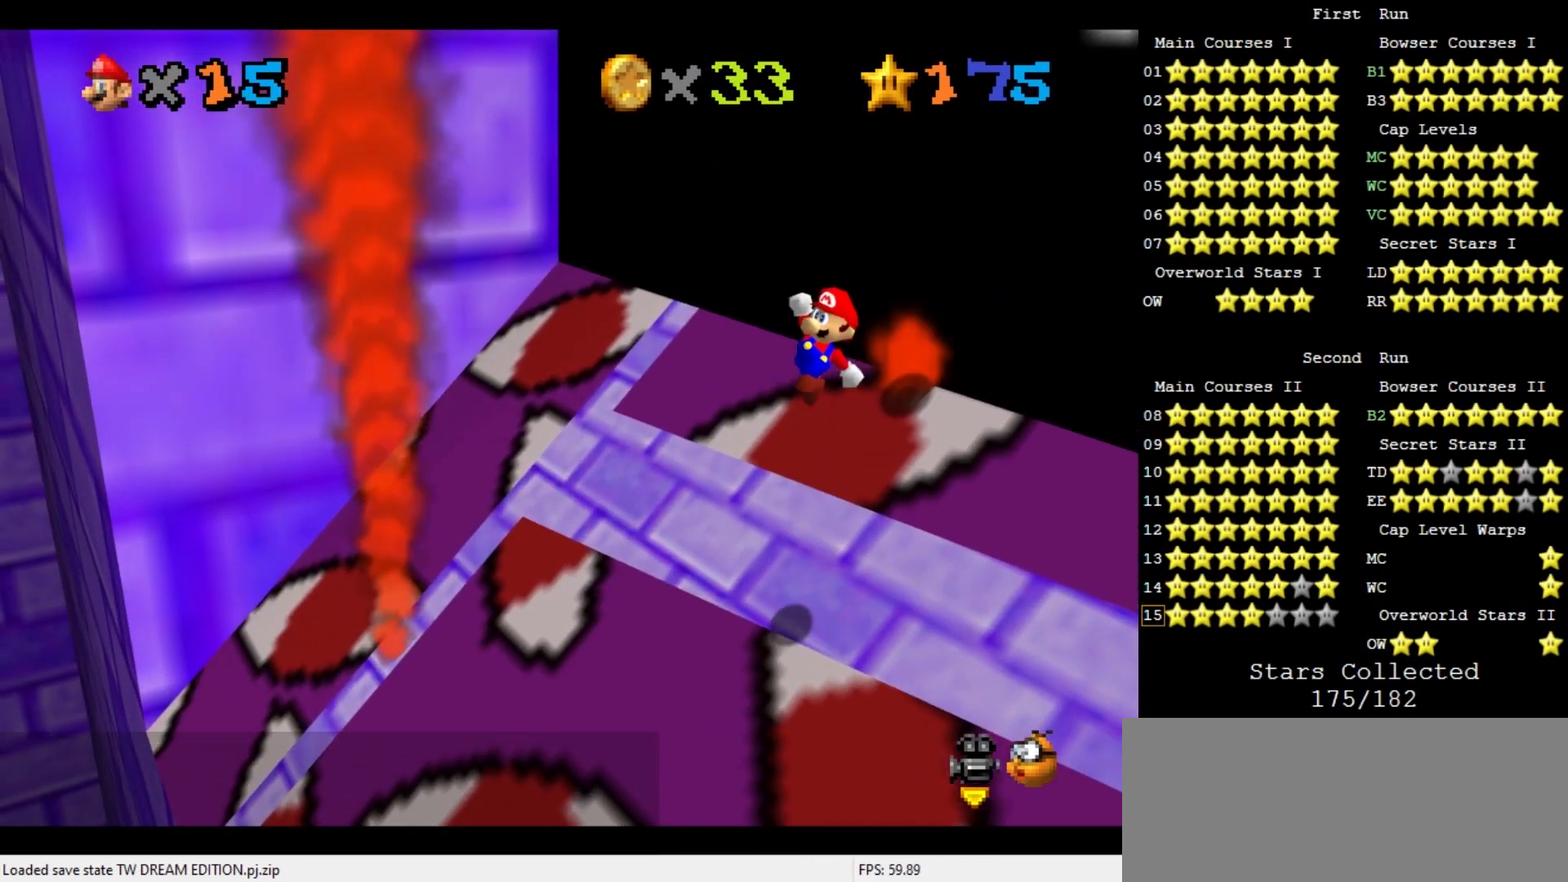
{"buttons": [], "left_stick": "up", "events": [[67, "left_stick", "center"], [200, "B", "down"], [233, "left_stick", "up-right"], [333, "A", "up"], [333, "B", "up"], [467, "left_stick", "up"]]}
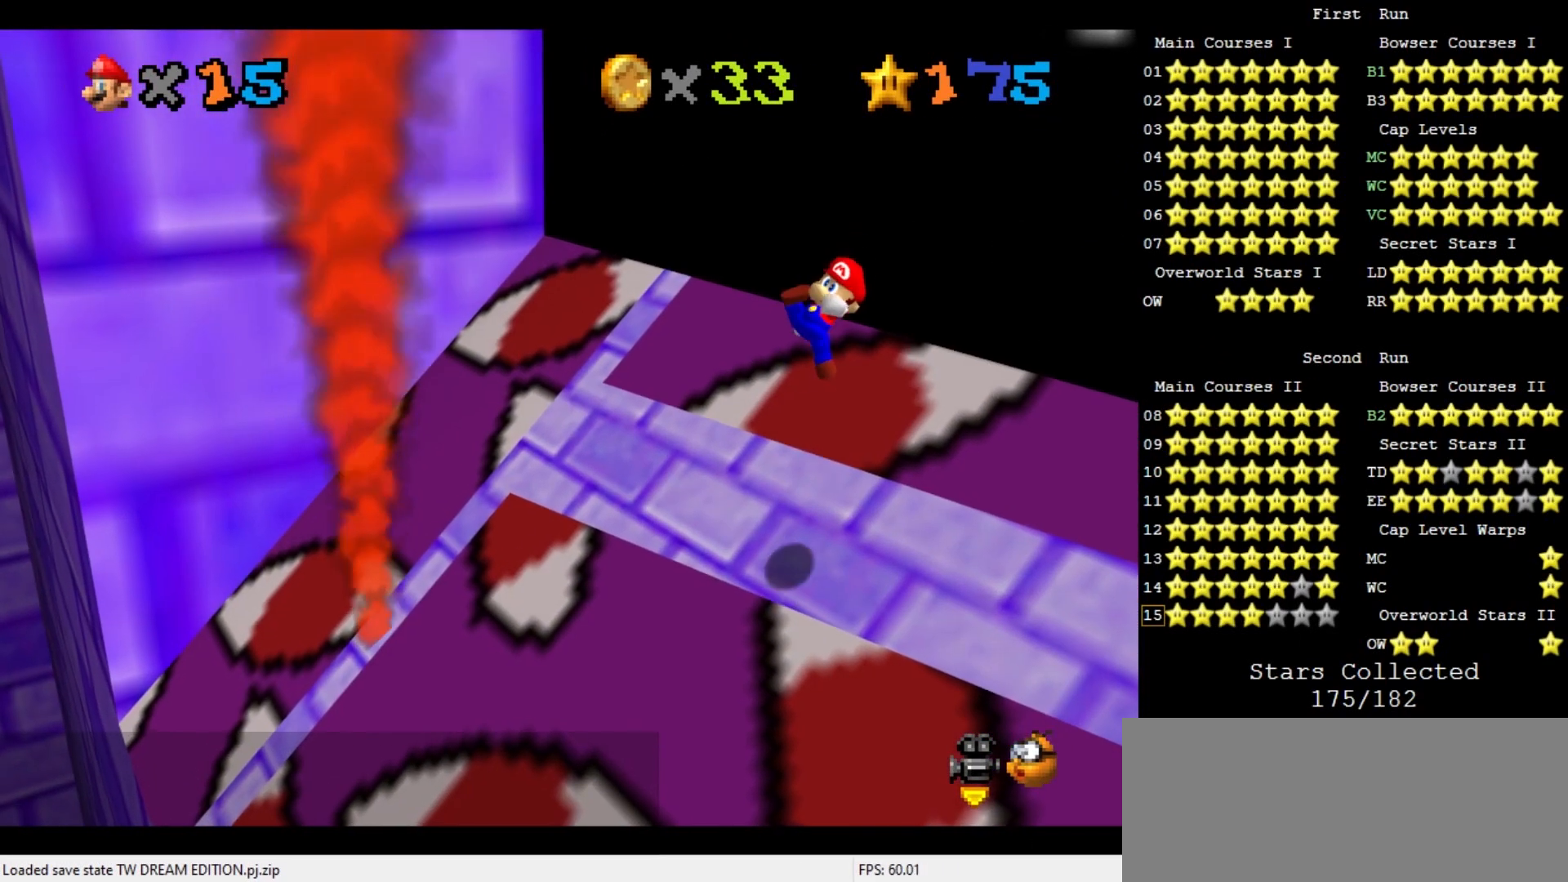
{"buttons": ["A"], "left_stick": "up", "events": [[433, "A", "down"]]}
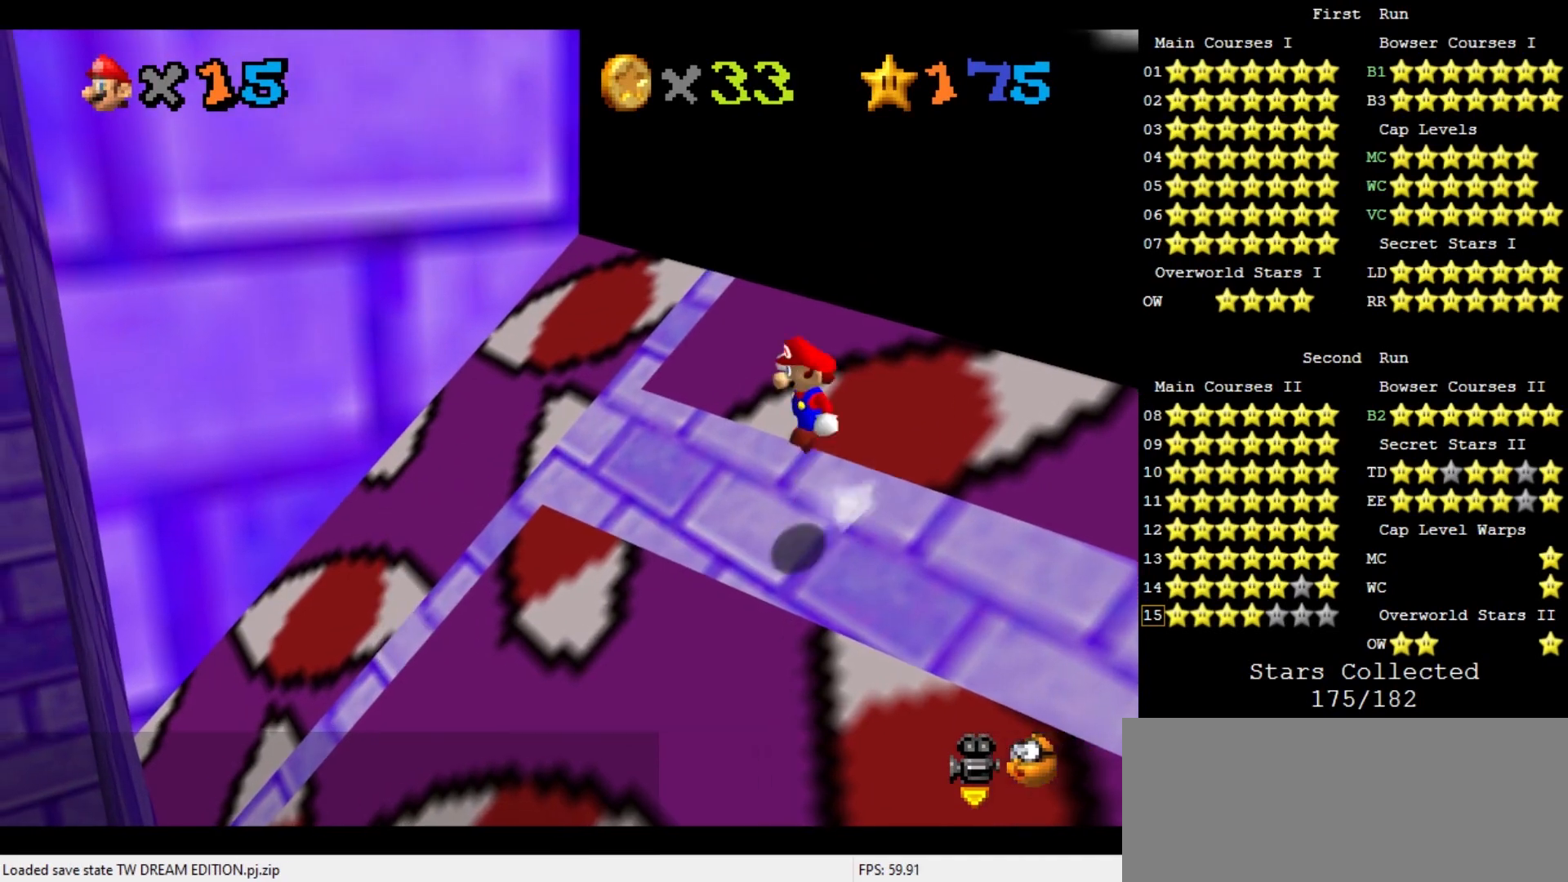
{"buttons": ["A"], "left_stick": "center", "events": [[467, "left_stick", "center"]]}
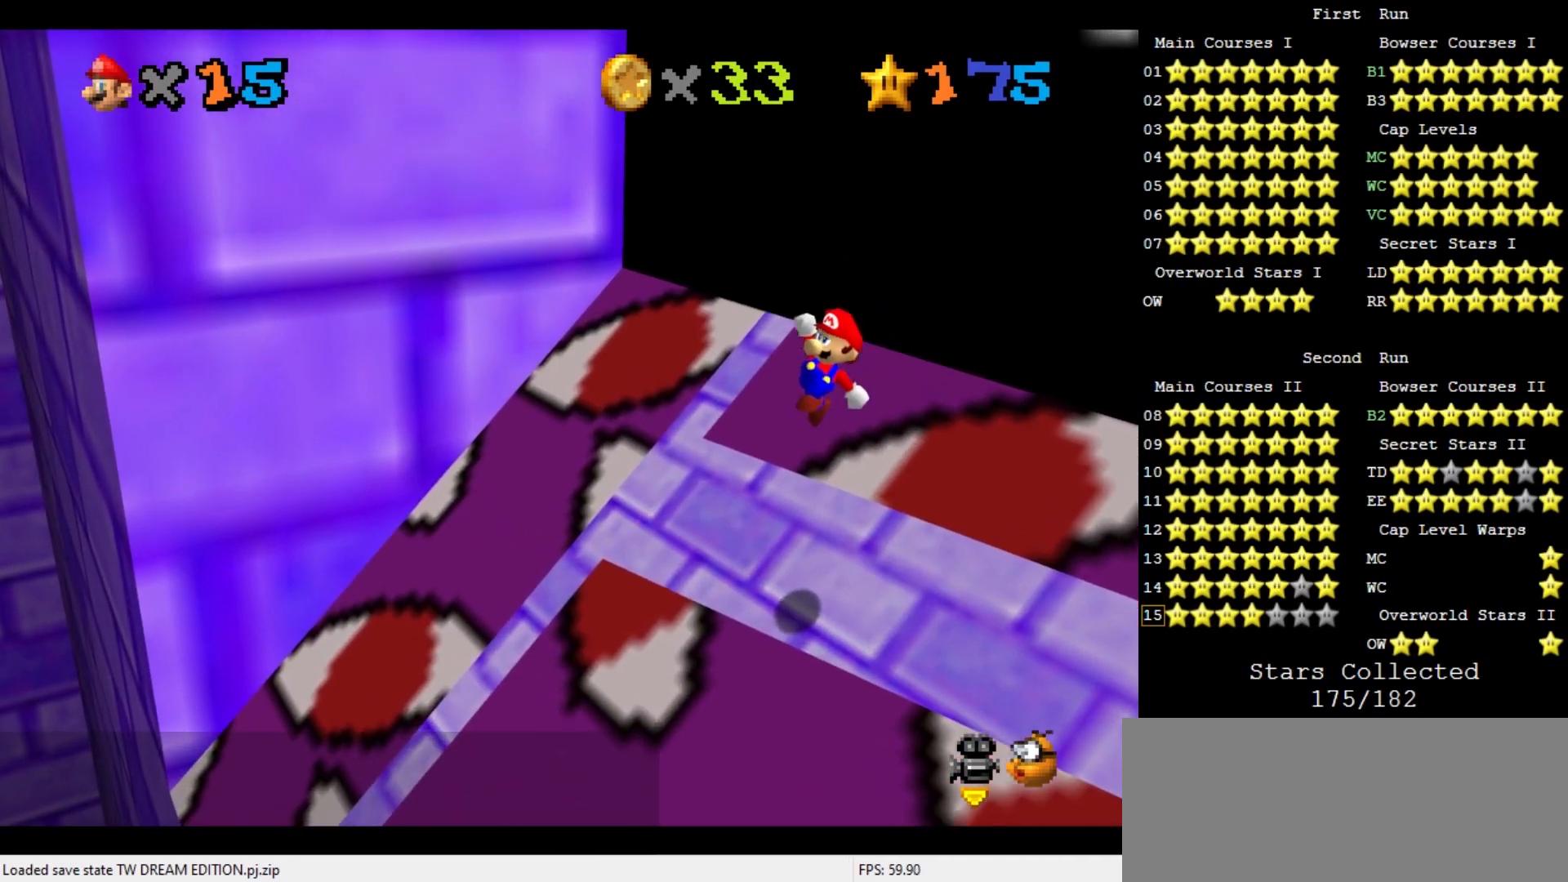
{"buttons": ["C_DOWN", "C_LEFT"], "left_stick": "up", "events": [[100, "B", "down"], [167, "left_stick", "up"], [233, "A", "up"], [233, "B", "up"], [433, "C_DOWN", "down"], [433, "C_LEFT", "down"]]}
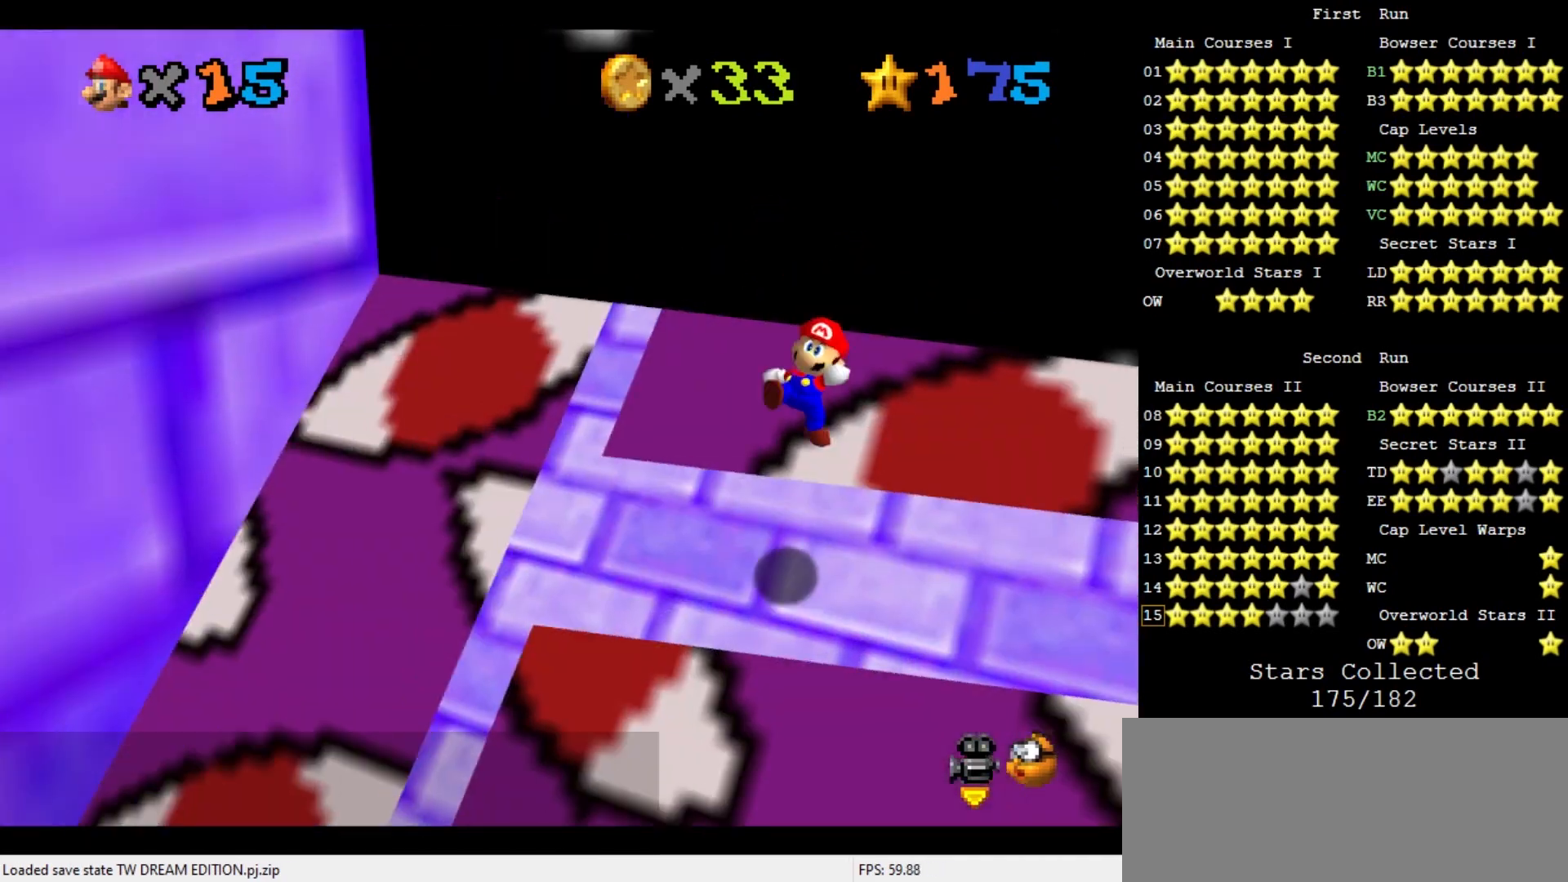
{"buttons": ["A"], "left_stick": "up-left", "events": [[33, "C_DOWN", "up"], [33, "C_LEFT", "up"], [133, "left_stick", "up-left"], [367, "A", "down"]]}
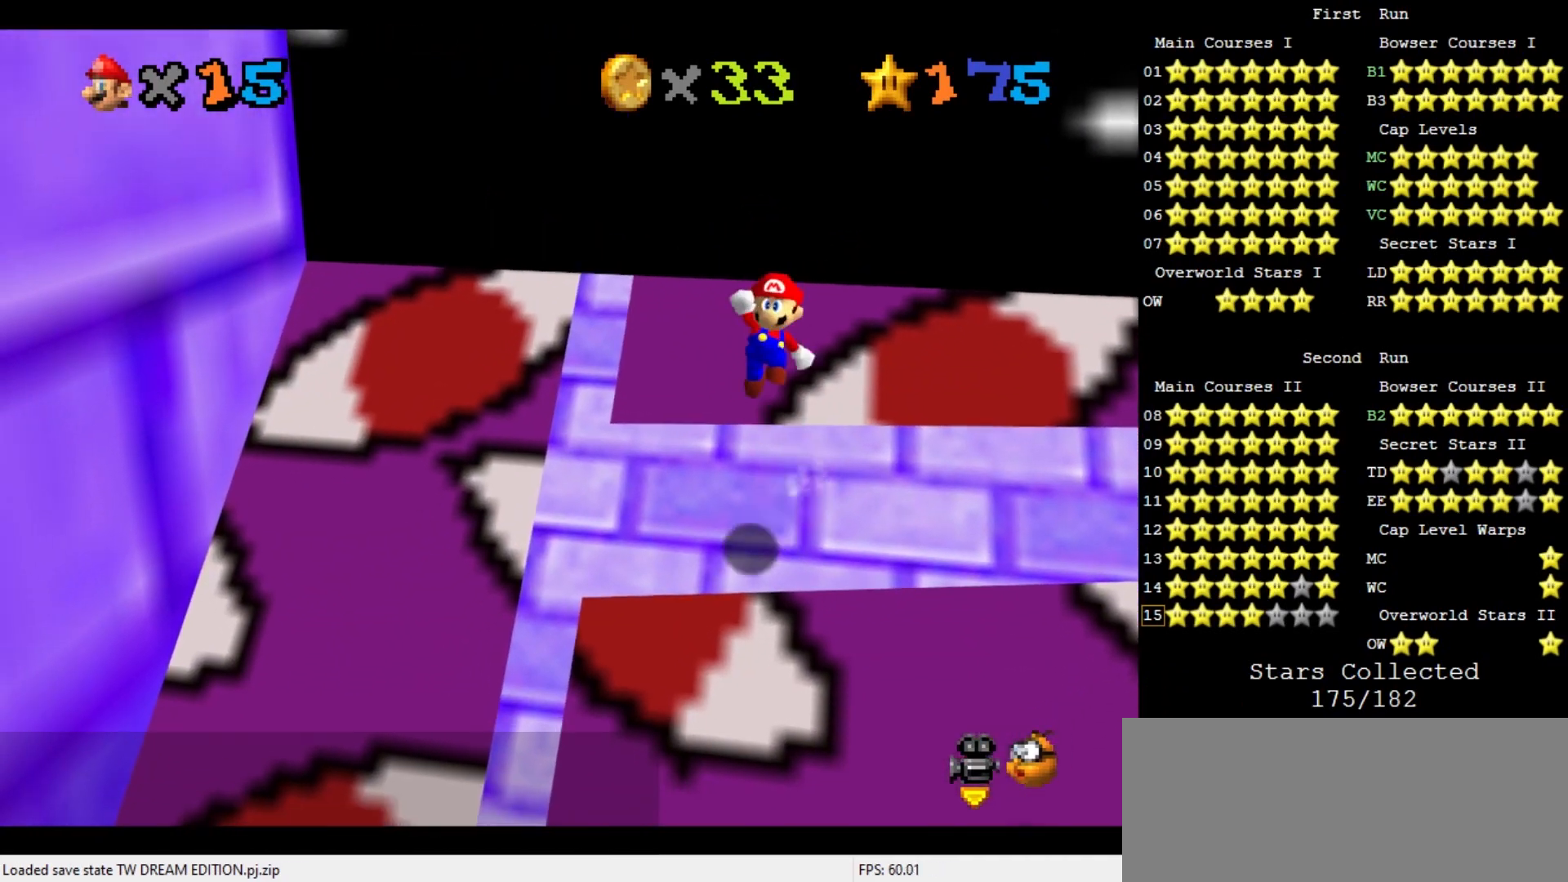
{"buttons": ["A", "B"], "left_stick": "up", "events": [[400, "left_stick", "center"], [500, "B", "down"], [500, "left_stick", "up"]]}
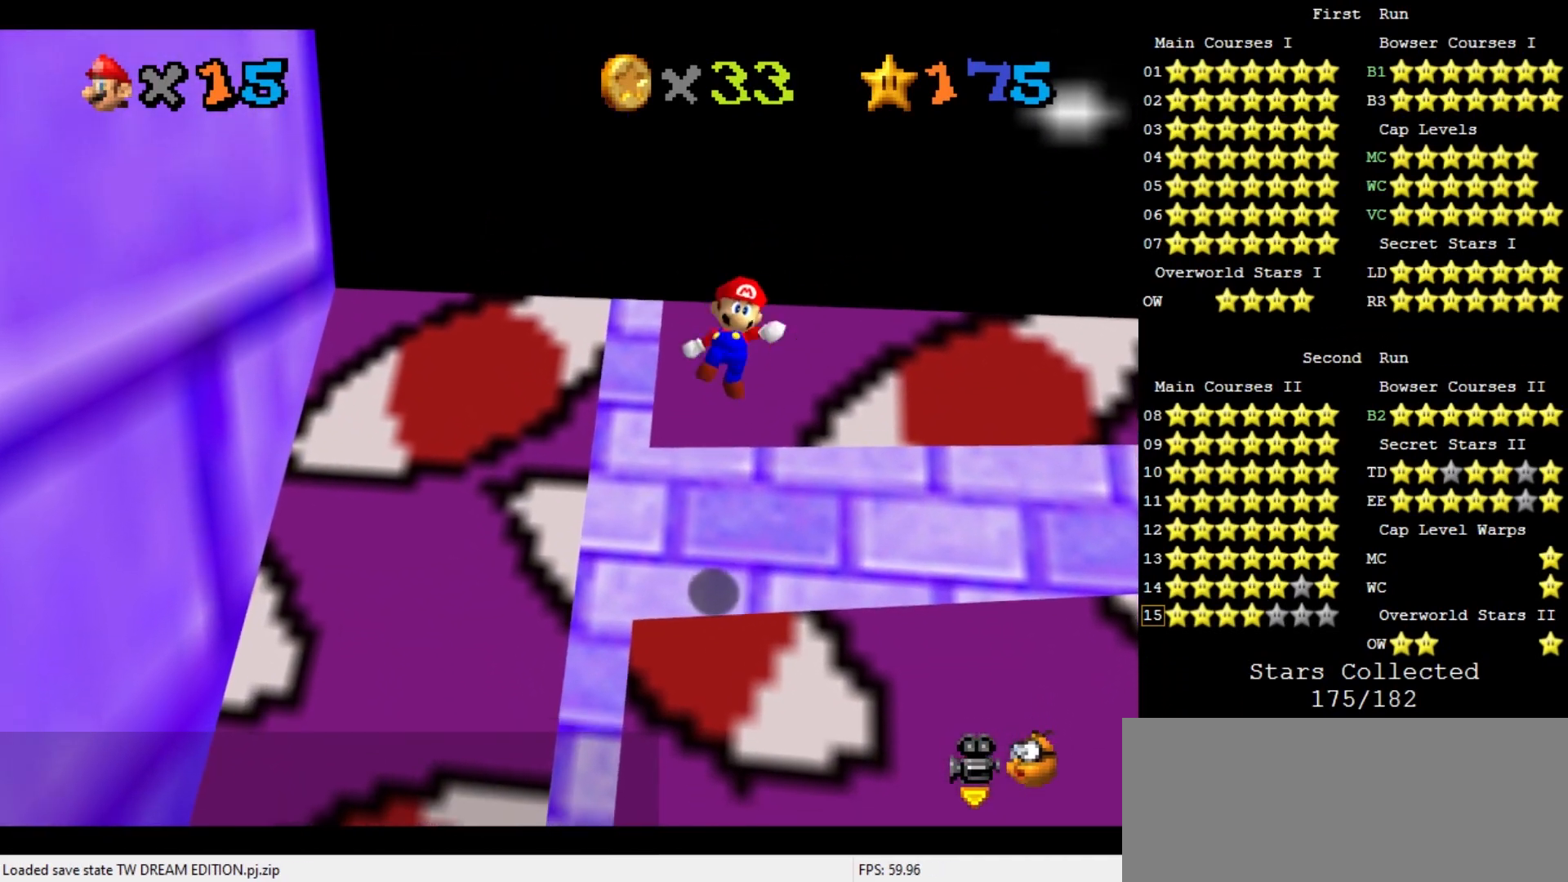
{"buttons": [], "left_stick": "down", "events": [[133, "A", "up"], [133, "B", "up"], [433, "left_stick", "down-left"], [500, "left_stick", "down"]]}
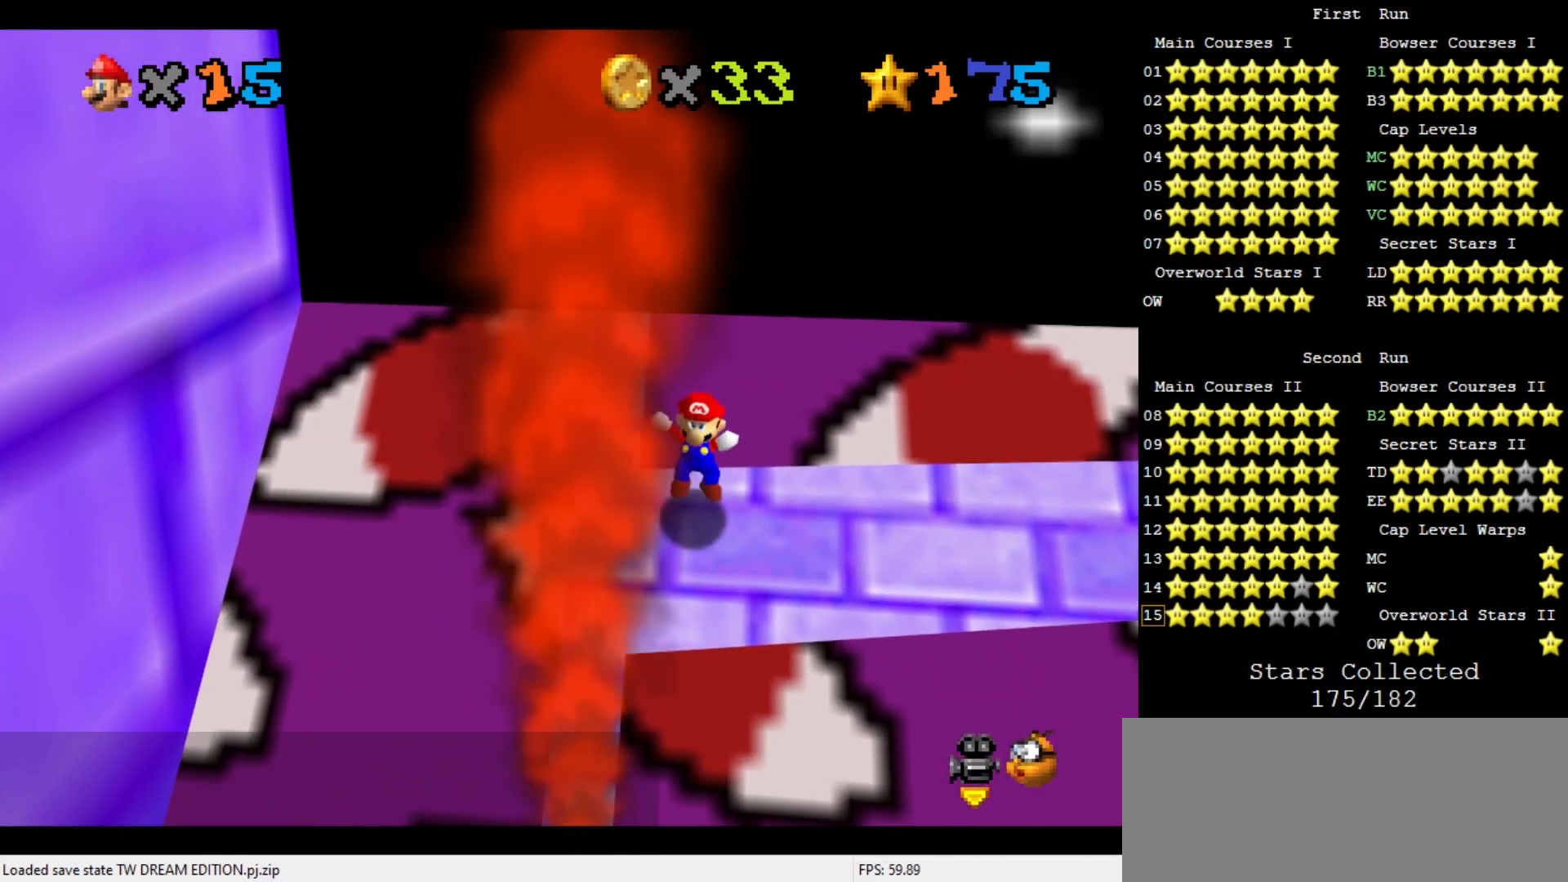
{"buttons": ["A"], "left_stick": "up-left", "events": [[133, "left_stick", "up-left"], [267, "A", "down"]]}
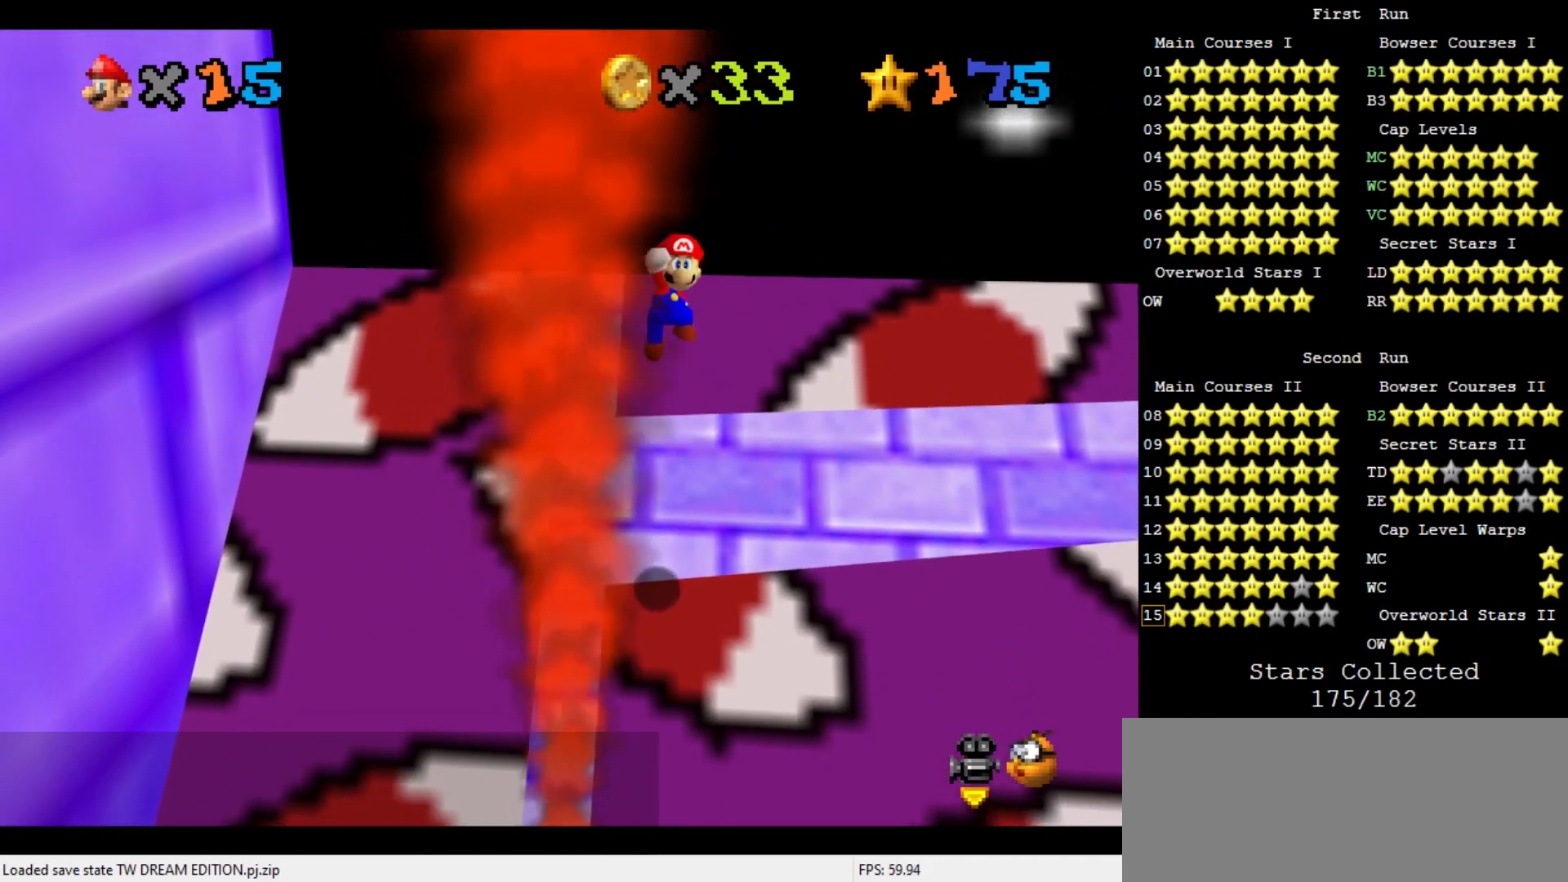
{"buttons": [], "left_stick": "up-left", "events": [[200, "B", "down"], [300, "A", "up"], [300, "B", "up"], [300, "left_stick", "center"], [400, "C_DOWN", "down"], [400, "C_LEFT", "down"], [433, "left_stick", "up-left"], [467, "C_DOWN", "up"], [467, "C_LEFT", "up"]]}
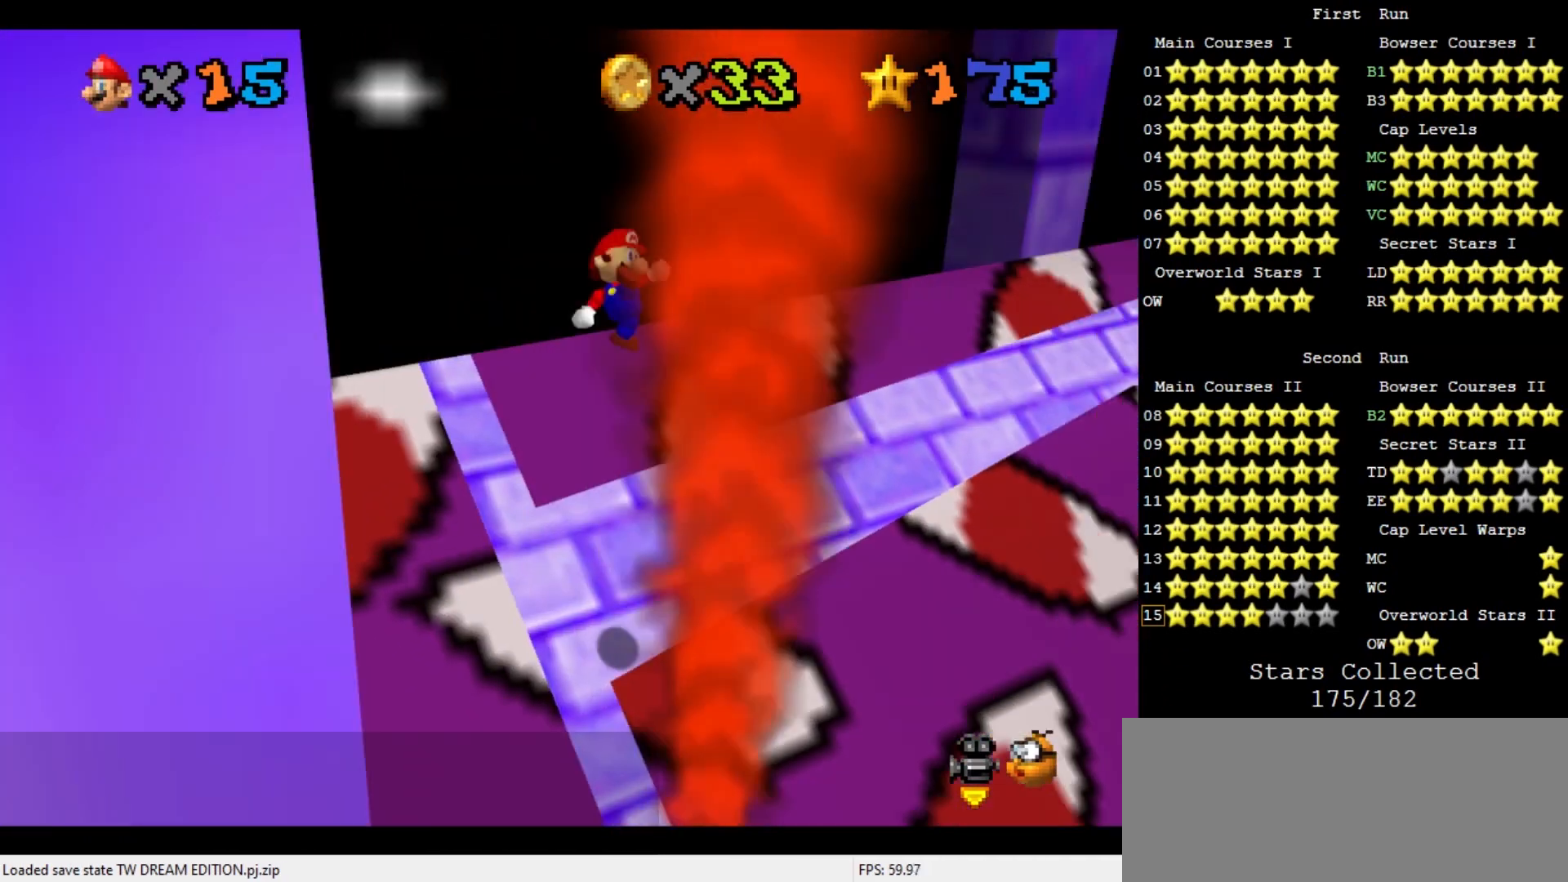
{"buttons": [], "left_stick": "left", "events": [[100, "C_LEFT", "down"], [133, "C_DOWN", "down"], [133, "left_stick", "left"], [167, "C_DOWN", "up"], [200, "C_LEFT", "up"]]}
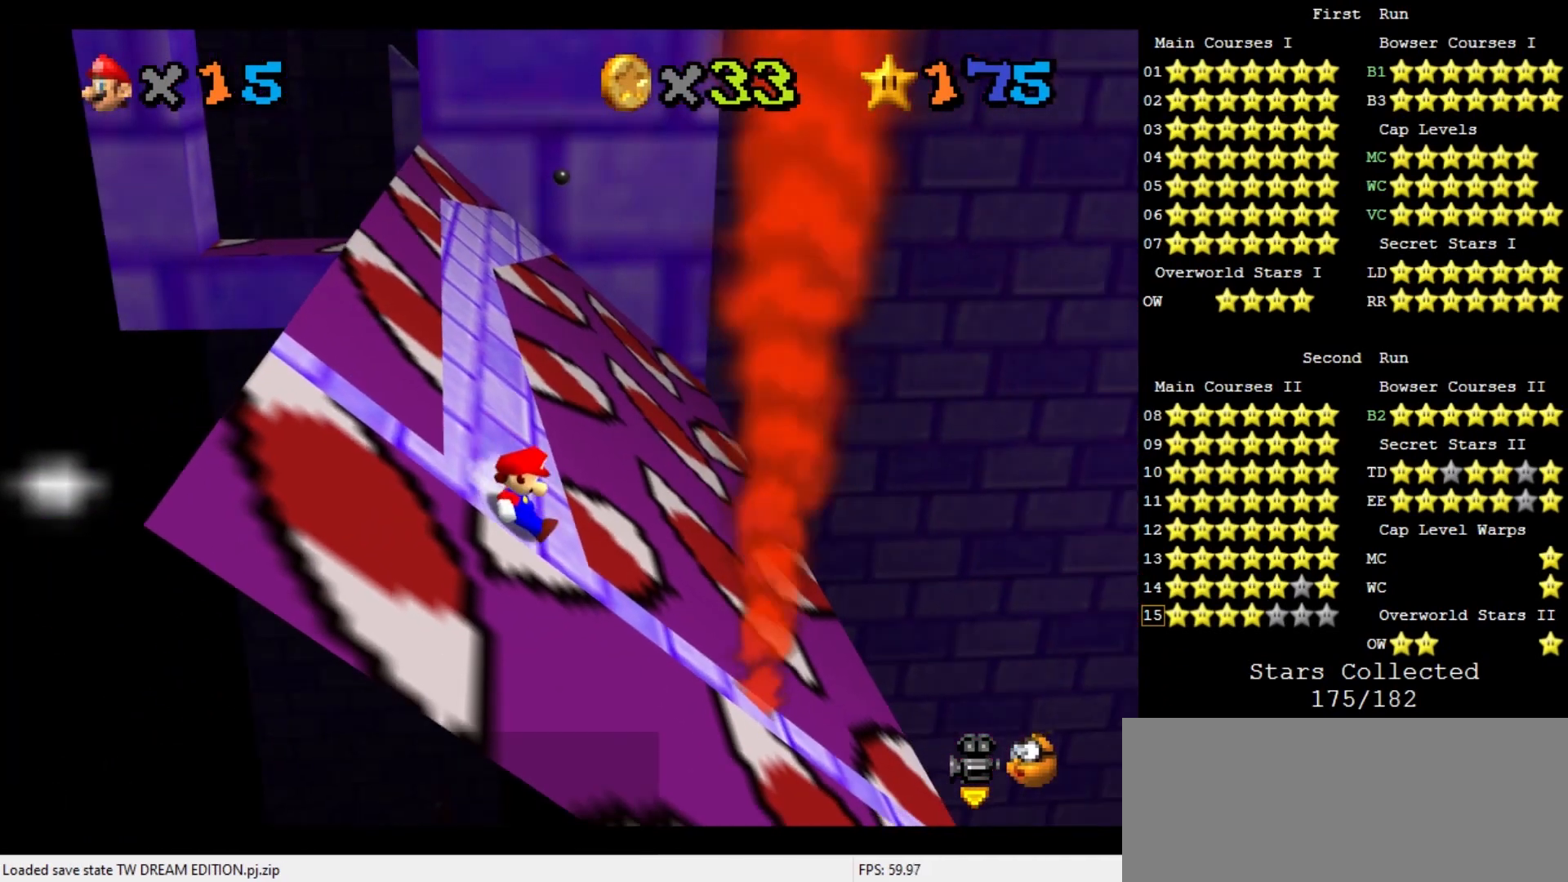
{"buttons": ["A"], "left_stick": "up-left", "events": [[33, "A", "down"], [67, "left_stick", "down-left"], [267, "left_stick", "left"], [467, "left_stick", "up-left"]]}